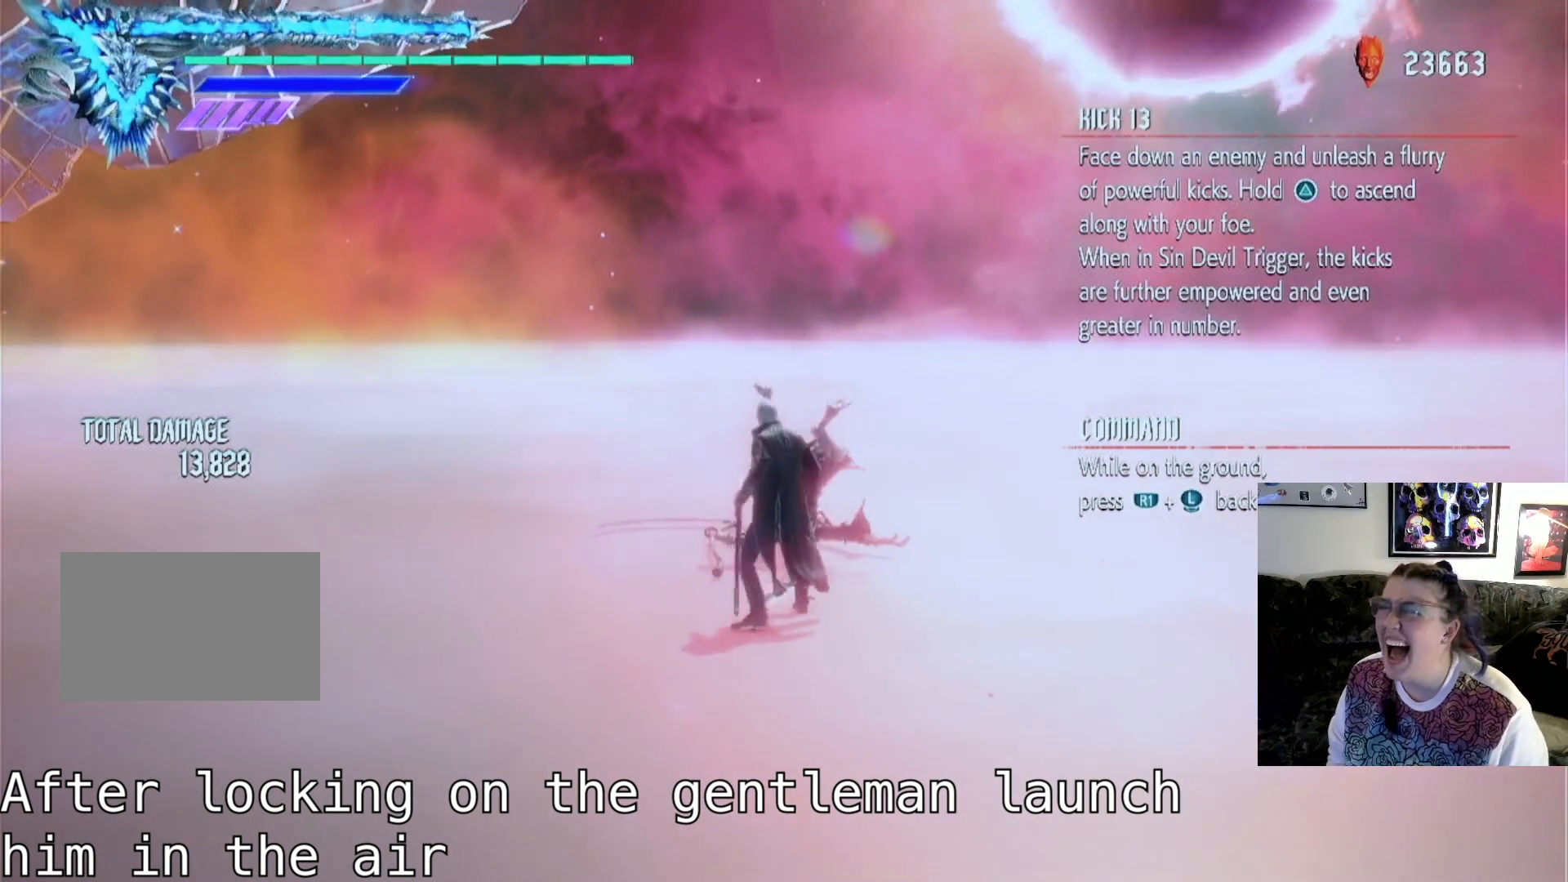
Gameplay with a controller (PlayStation layout); each line is a JSON object with the inputs held at the frame after it. "events" lists button and stick changes between this image and that frame as [ms after this image, input, new state], when the widget could be followed in between. Not read: L3 R1 R2 R3.
{"buttons": [], "left_stick": "center", "right_stick": "center", "events": []}
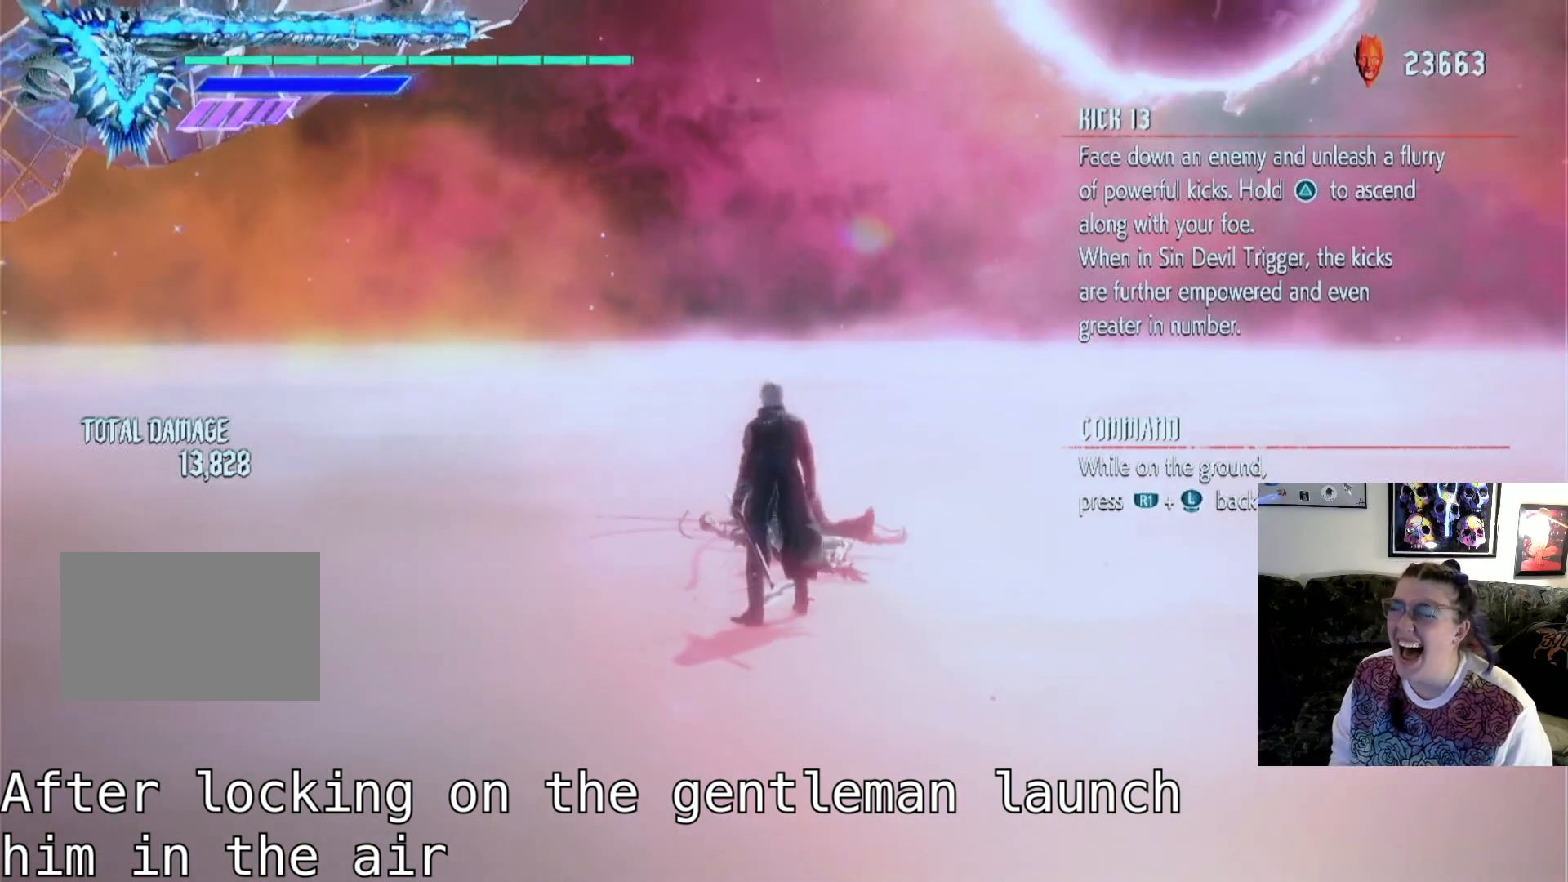
{"buttons": [], "left_stick": "center", "right_stick": "center", "events": []}
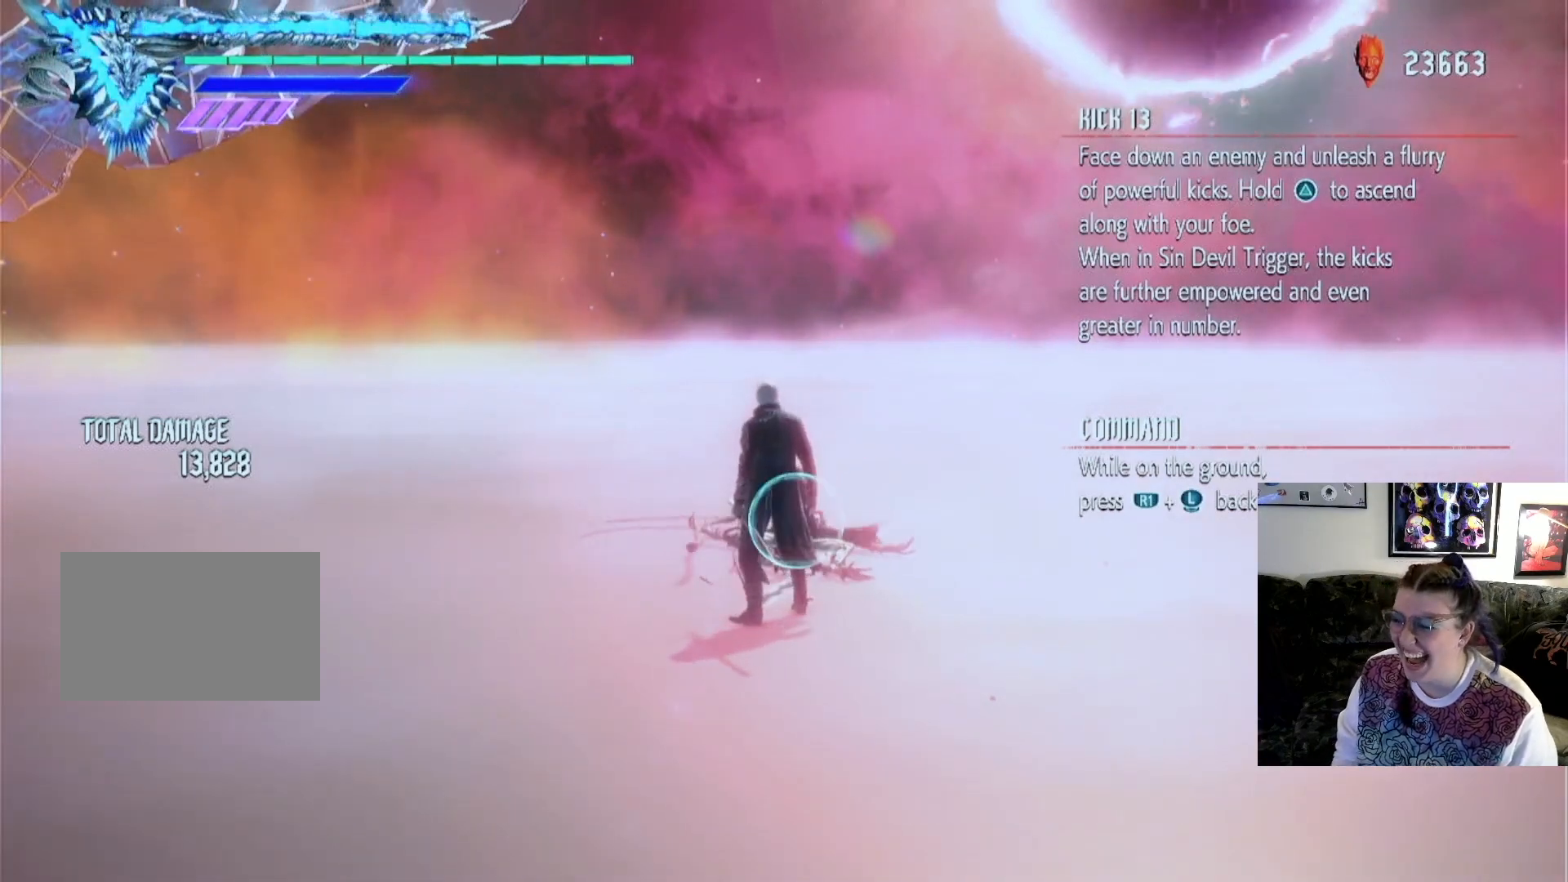
{"buttons": [], "left_stick": "center", "right_stick": "center", "events": [[67, "TRIANGLE", "down"], [267, "TRIANGLE", "up"]]}
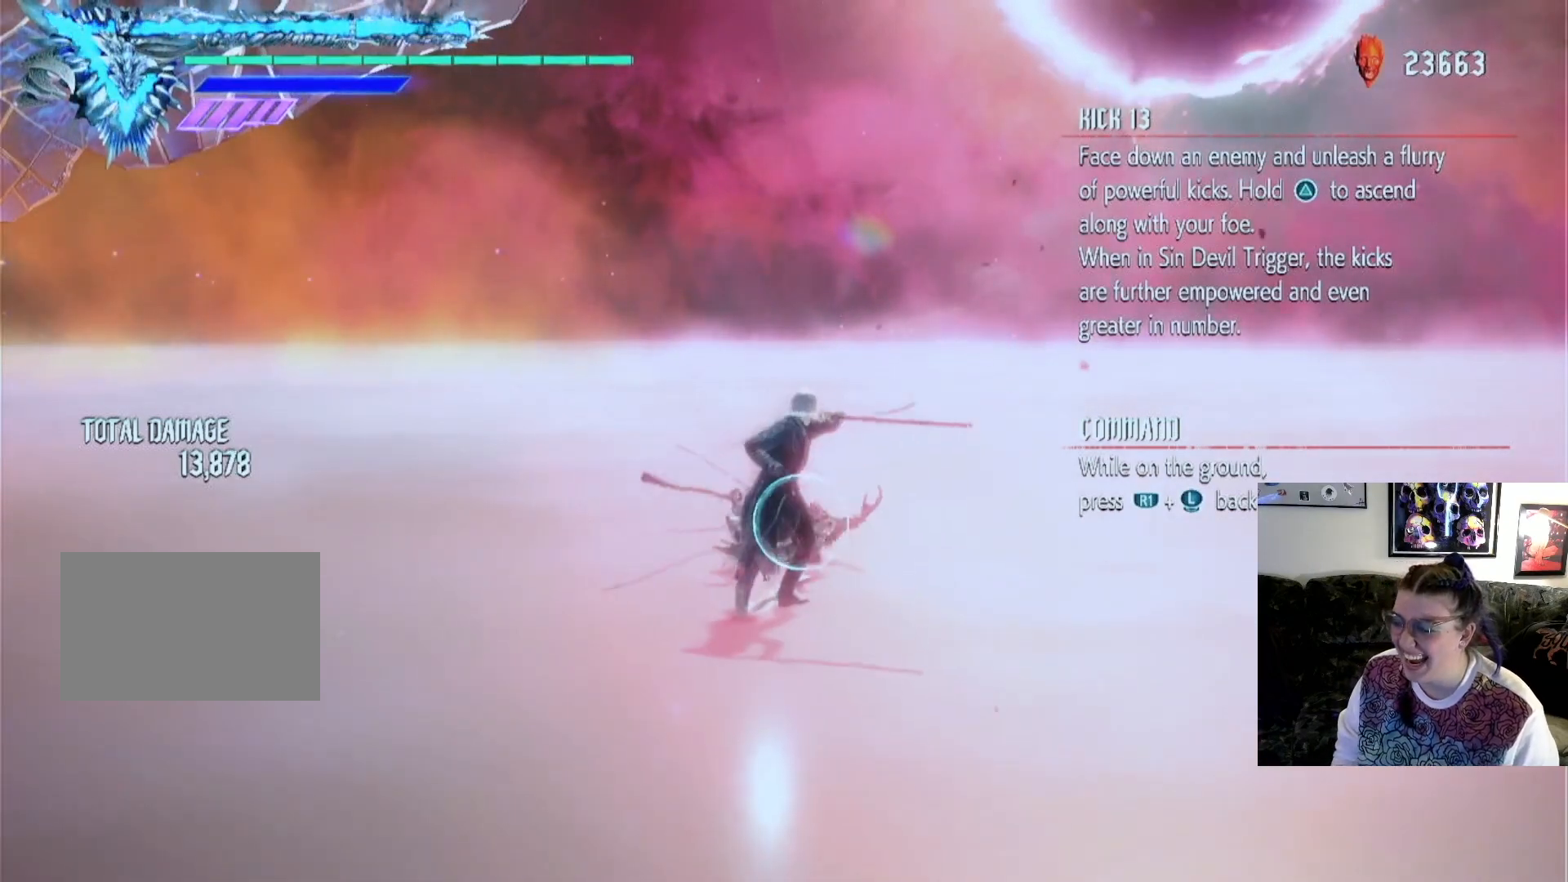
{"buttons": [], "left_stick": "center", "right_stick": "center", "events": []}
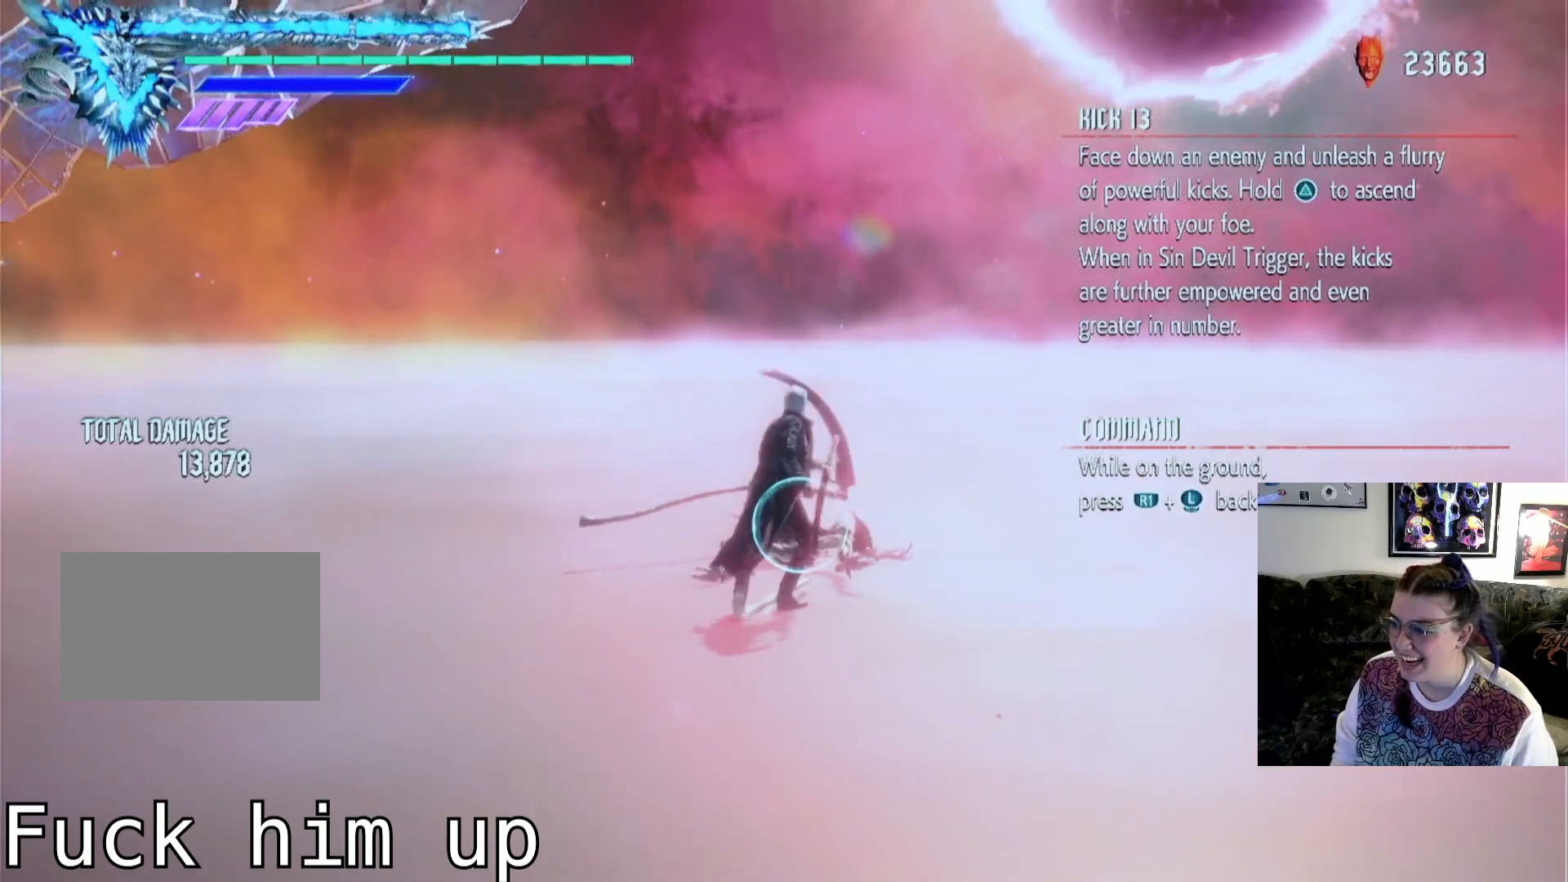
{"buttons": [], "left_stick": "down", "right_stick": "center", "events": [[267, "left_stick", "down"]]}
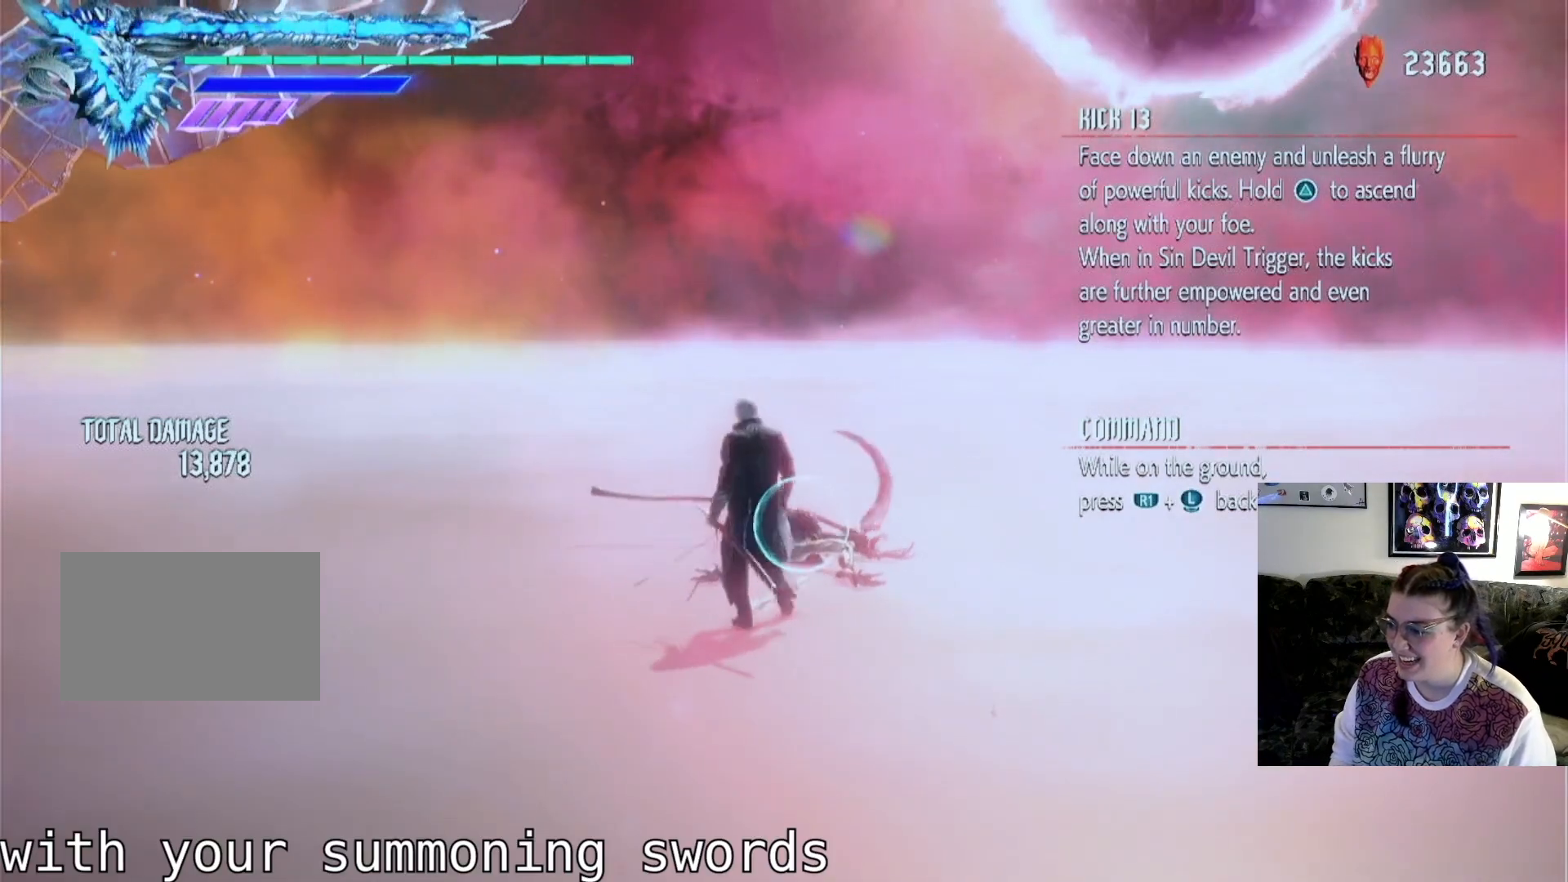
{"buttons": [], "left_stick": "down", "right_stick": "center", "events": [[167, "TRIANGLE", "down"], [300, "TRIANGLE", "up"]]}
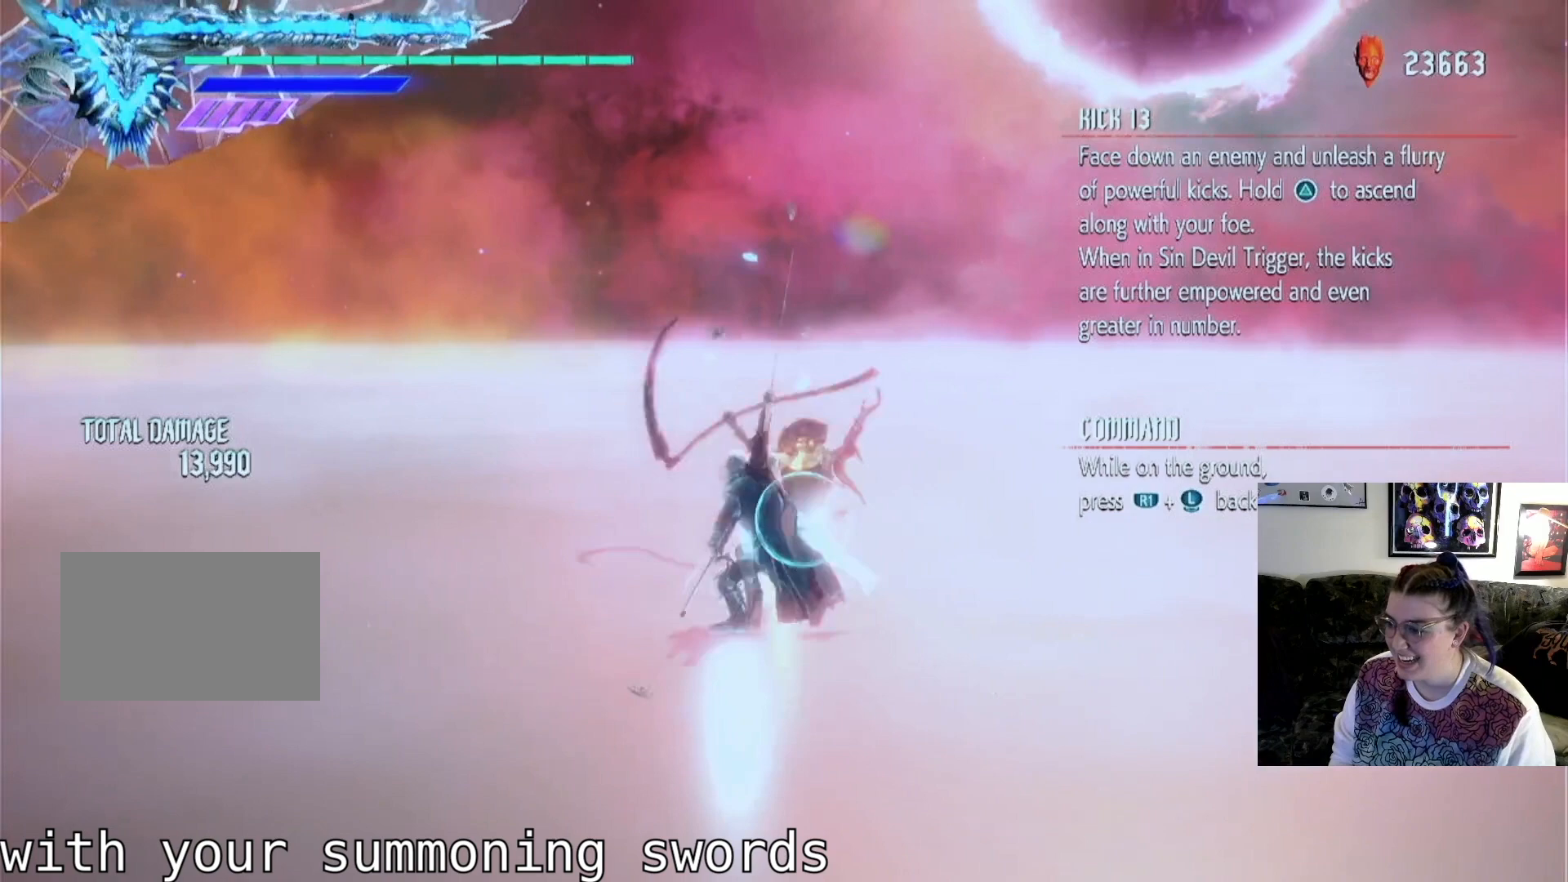
{"buttons": [], "left_stick": "down", "right_stick": "center", "events": []}
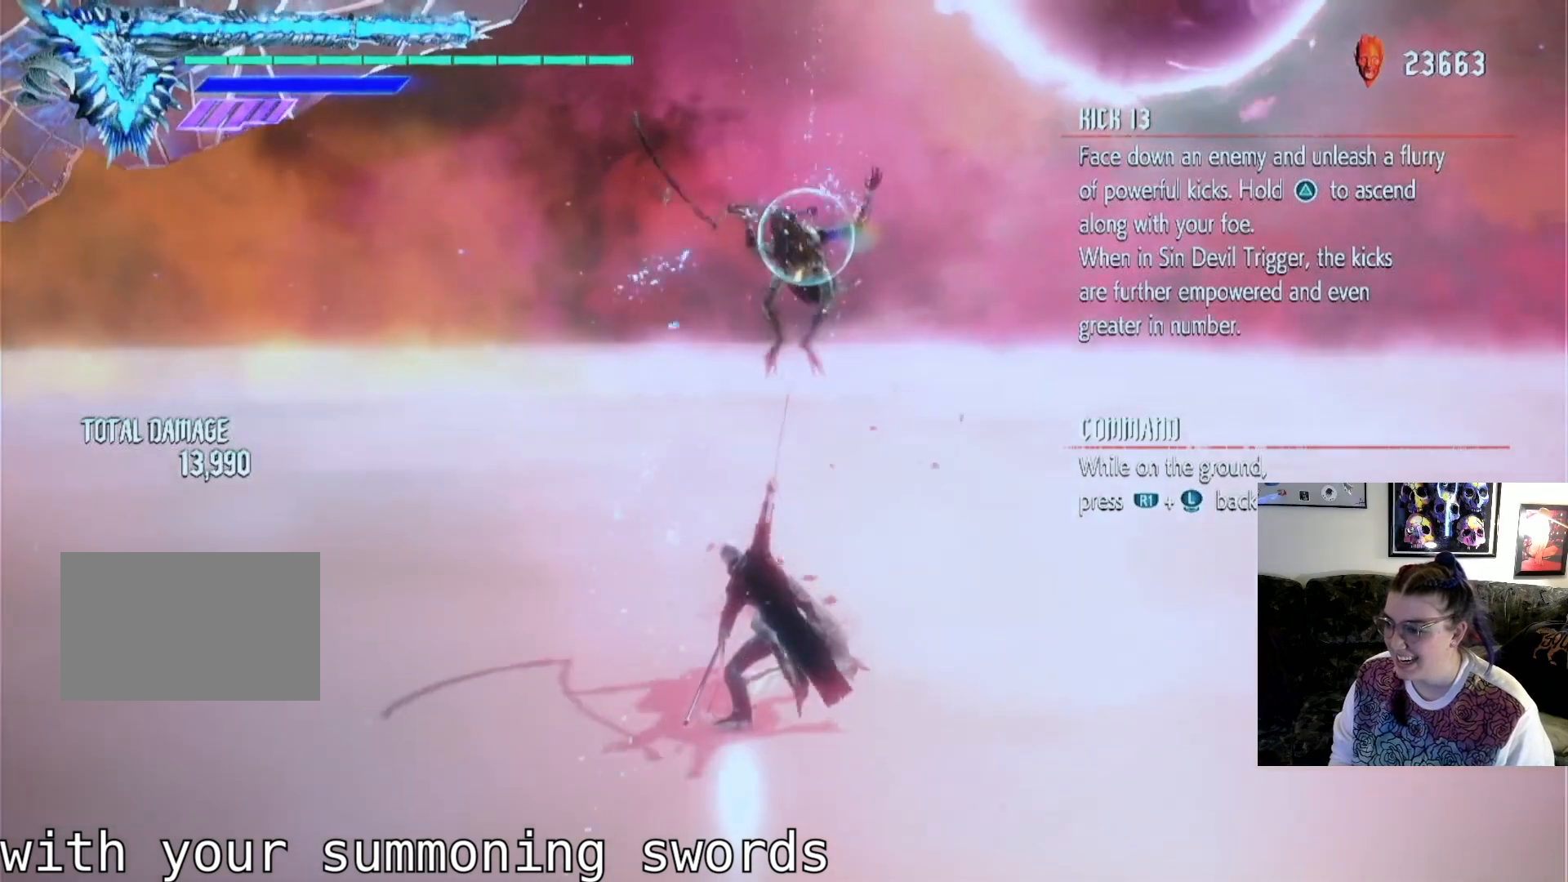
{"buttons": ["SQUARE"], "left_stick": "down", "right_stick": "center", "events": [[333, "SQUARE", "down"]]}
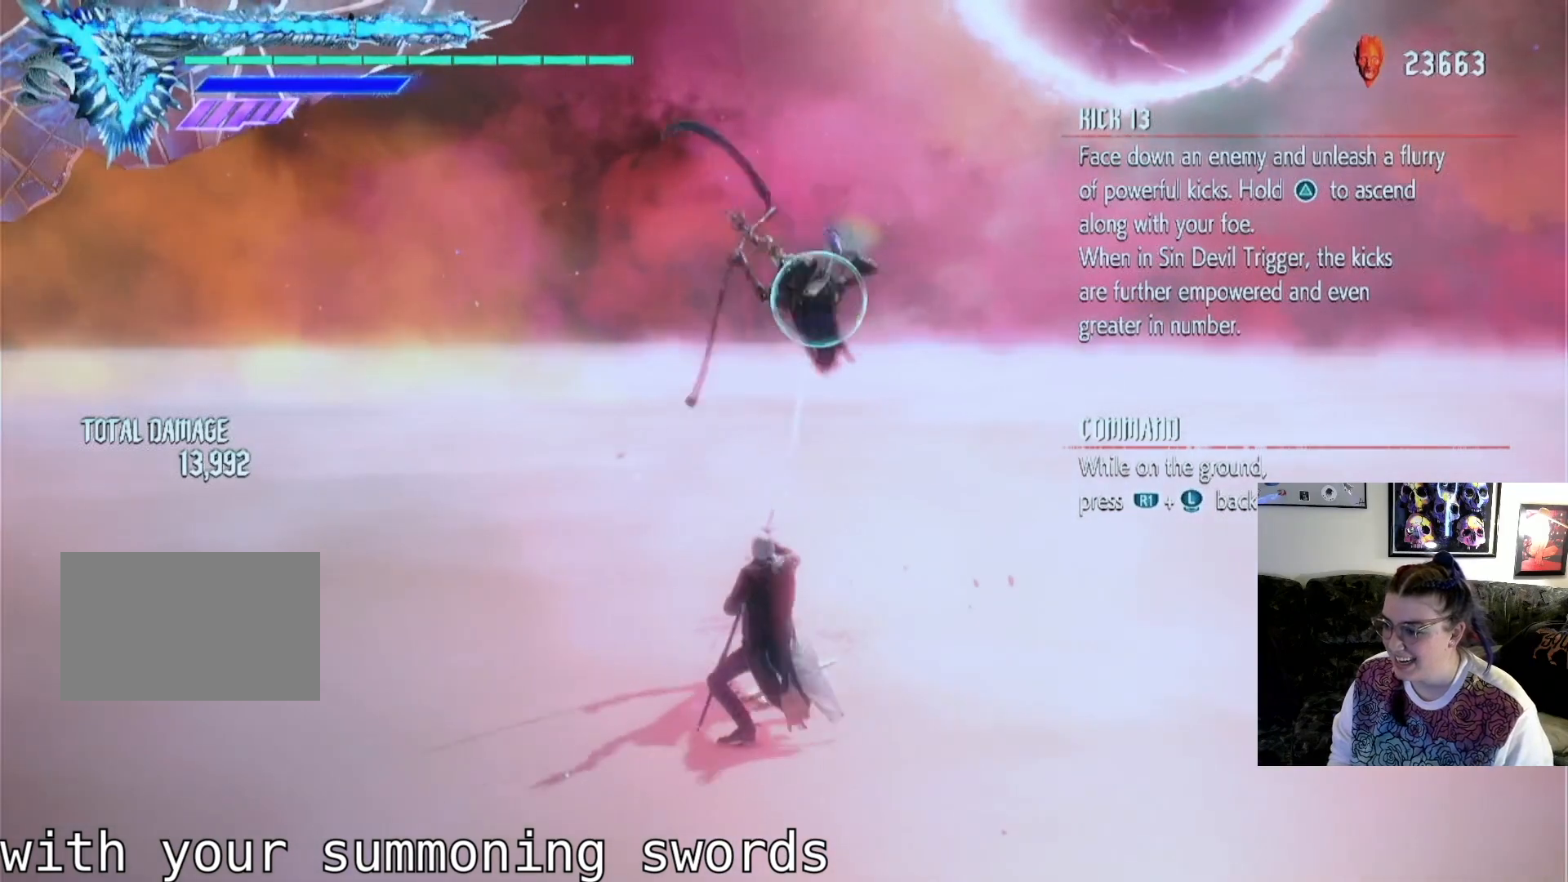
{"buttons": [], "left_stick": "down", "right_stick": "center", "events": [[100, "left_stick", "up"], [133, "SQUARE", "up"], [233, "left_stick", "down"]]}
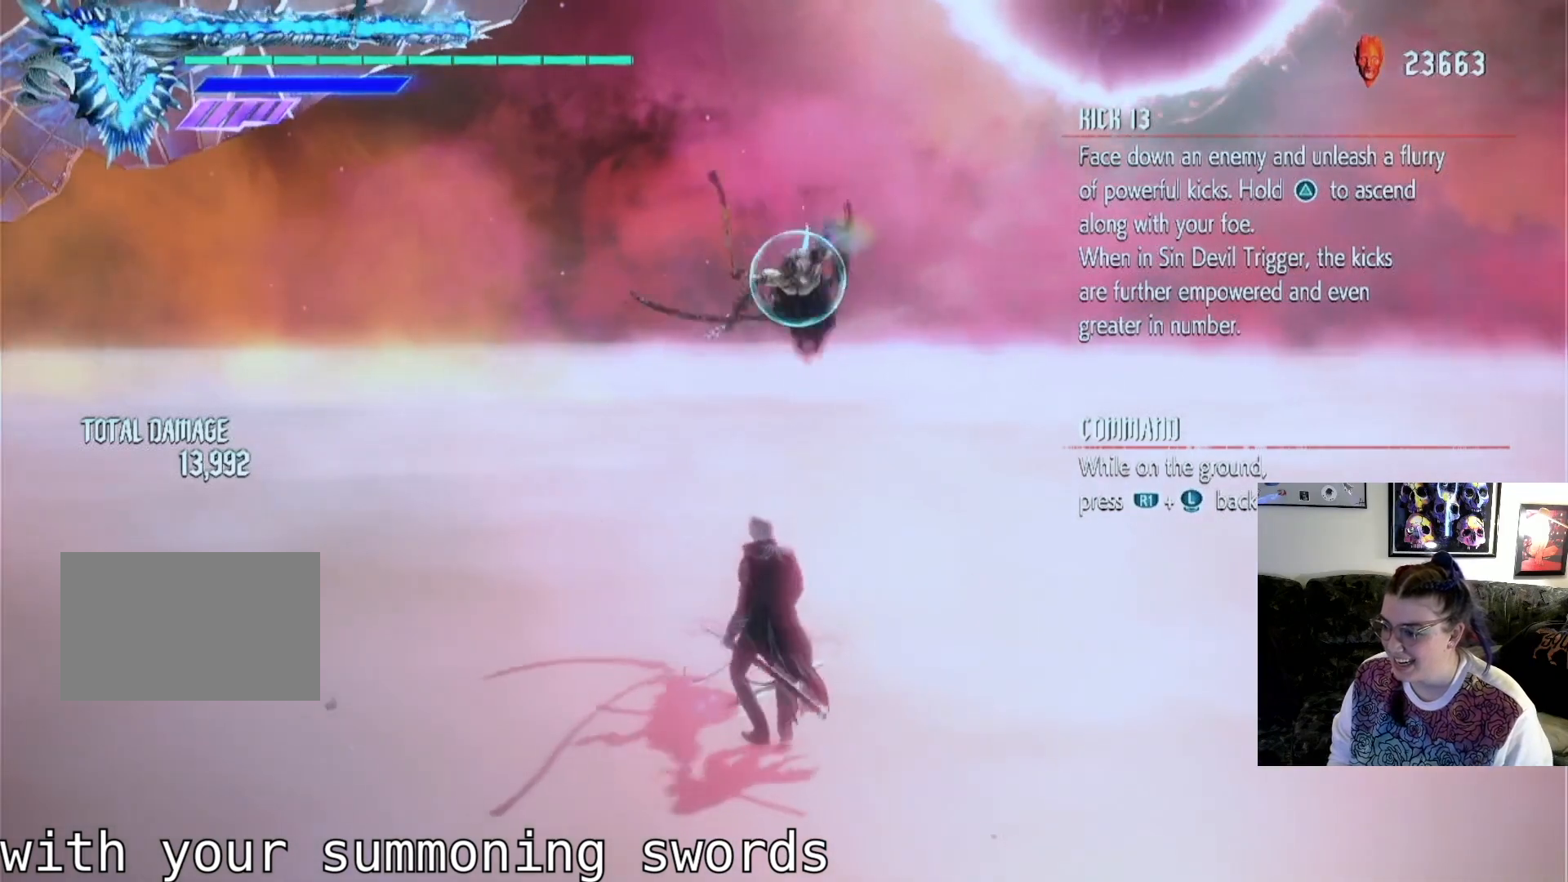
{"buttons": [], "left_stick": "up", "right_stick": "center", "events": [[200, "left_stick", "up"], [400, "SQUARE", "down"], [500, "SQUARE", "up"]]}
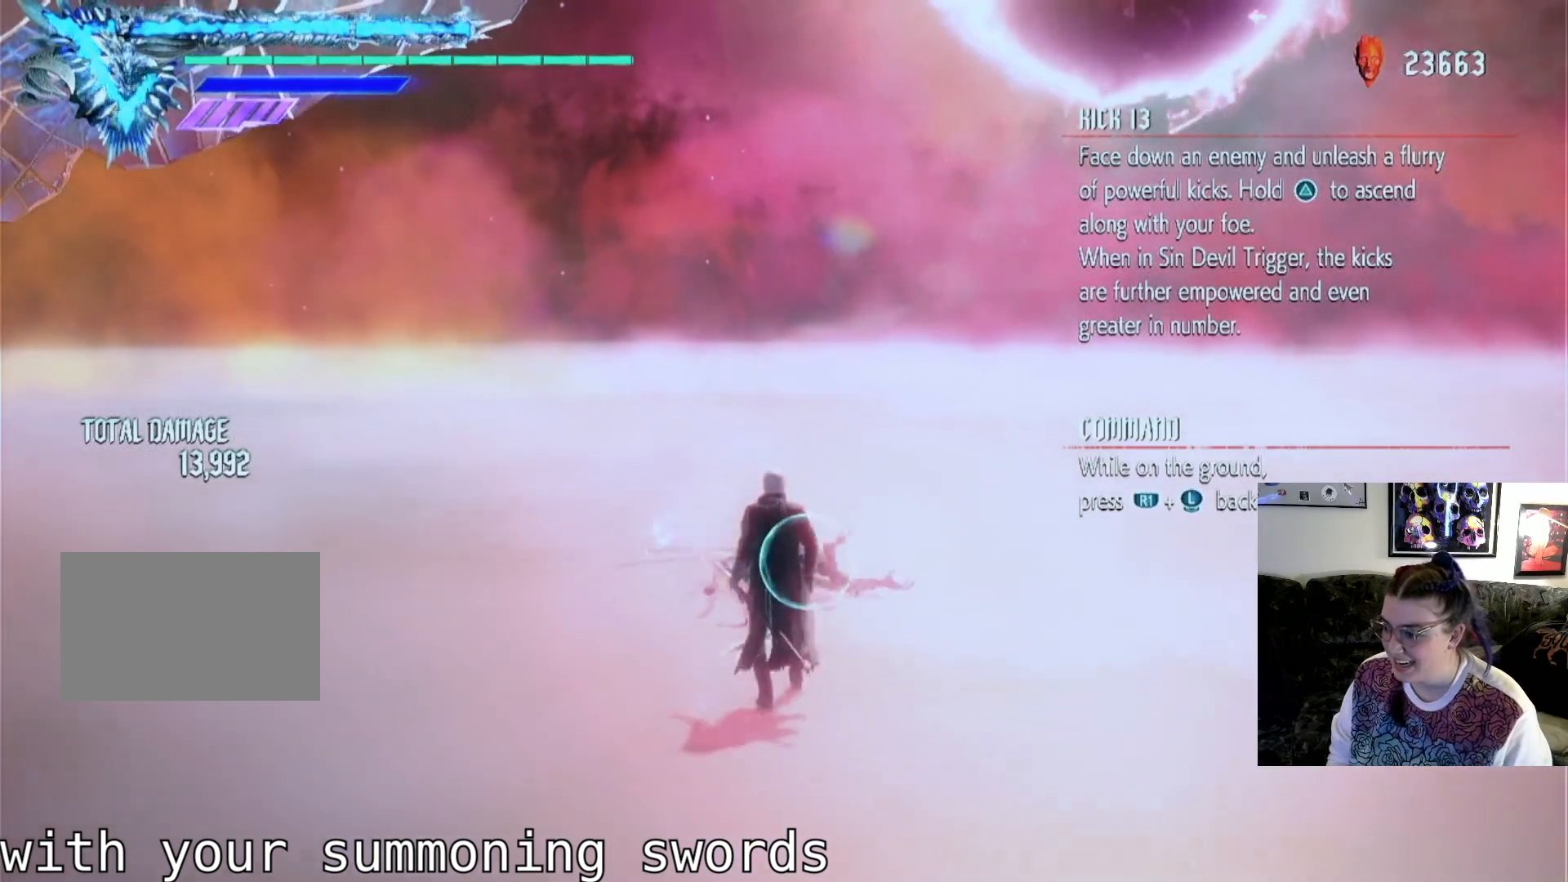
{"buttons": [], "left_stick": "up", "right_stick": "center", "events": []}
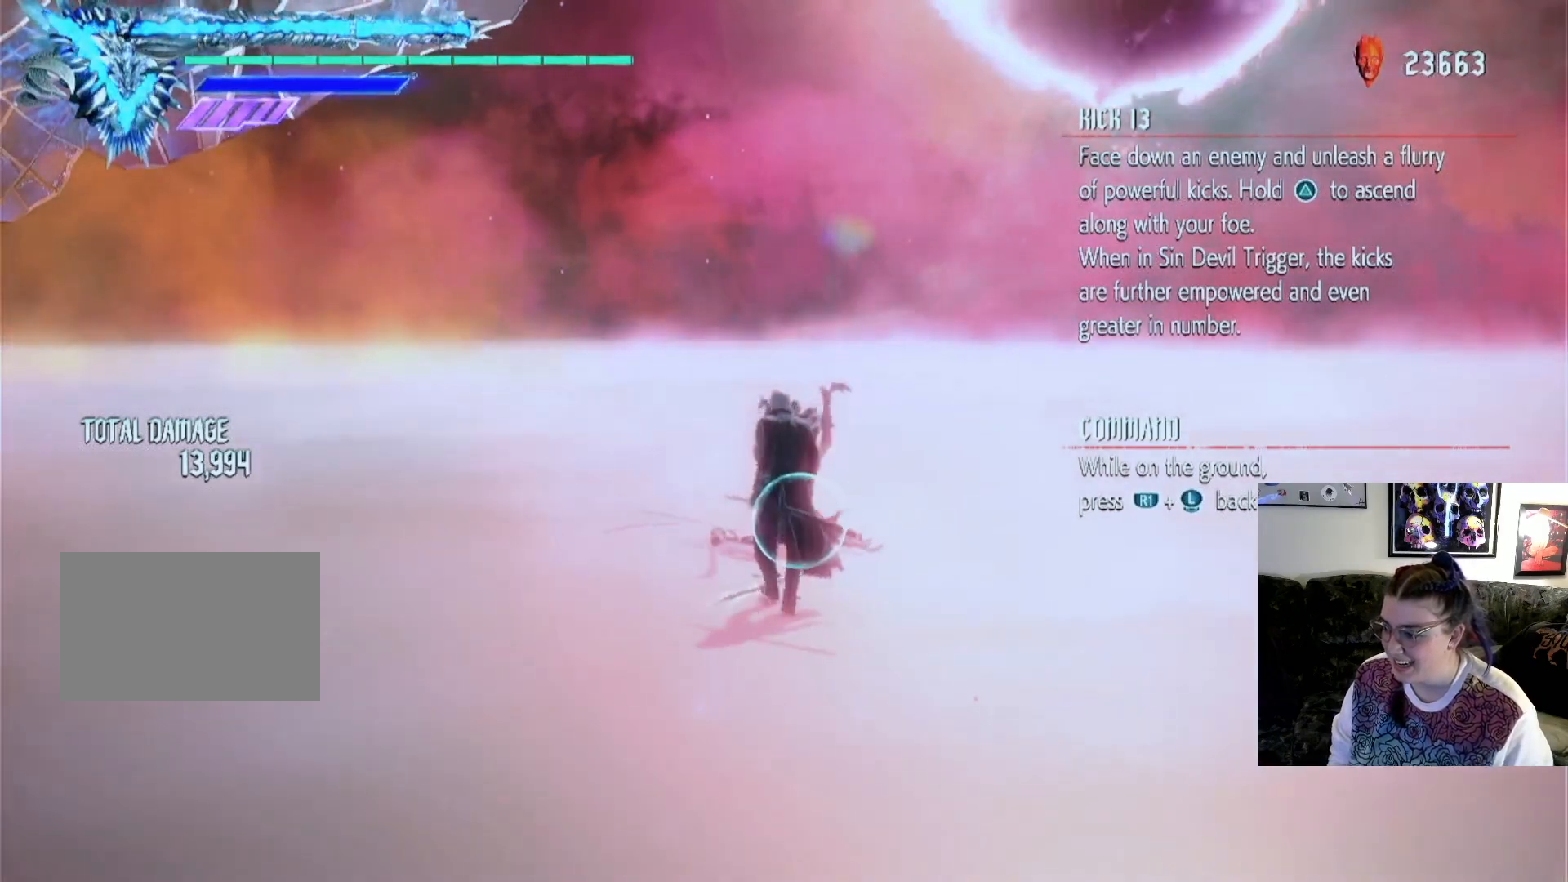
{"buttons": [], "left_stick": "center", "right_stick": "center", "events": [[67, "left_stick", "center"]]}
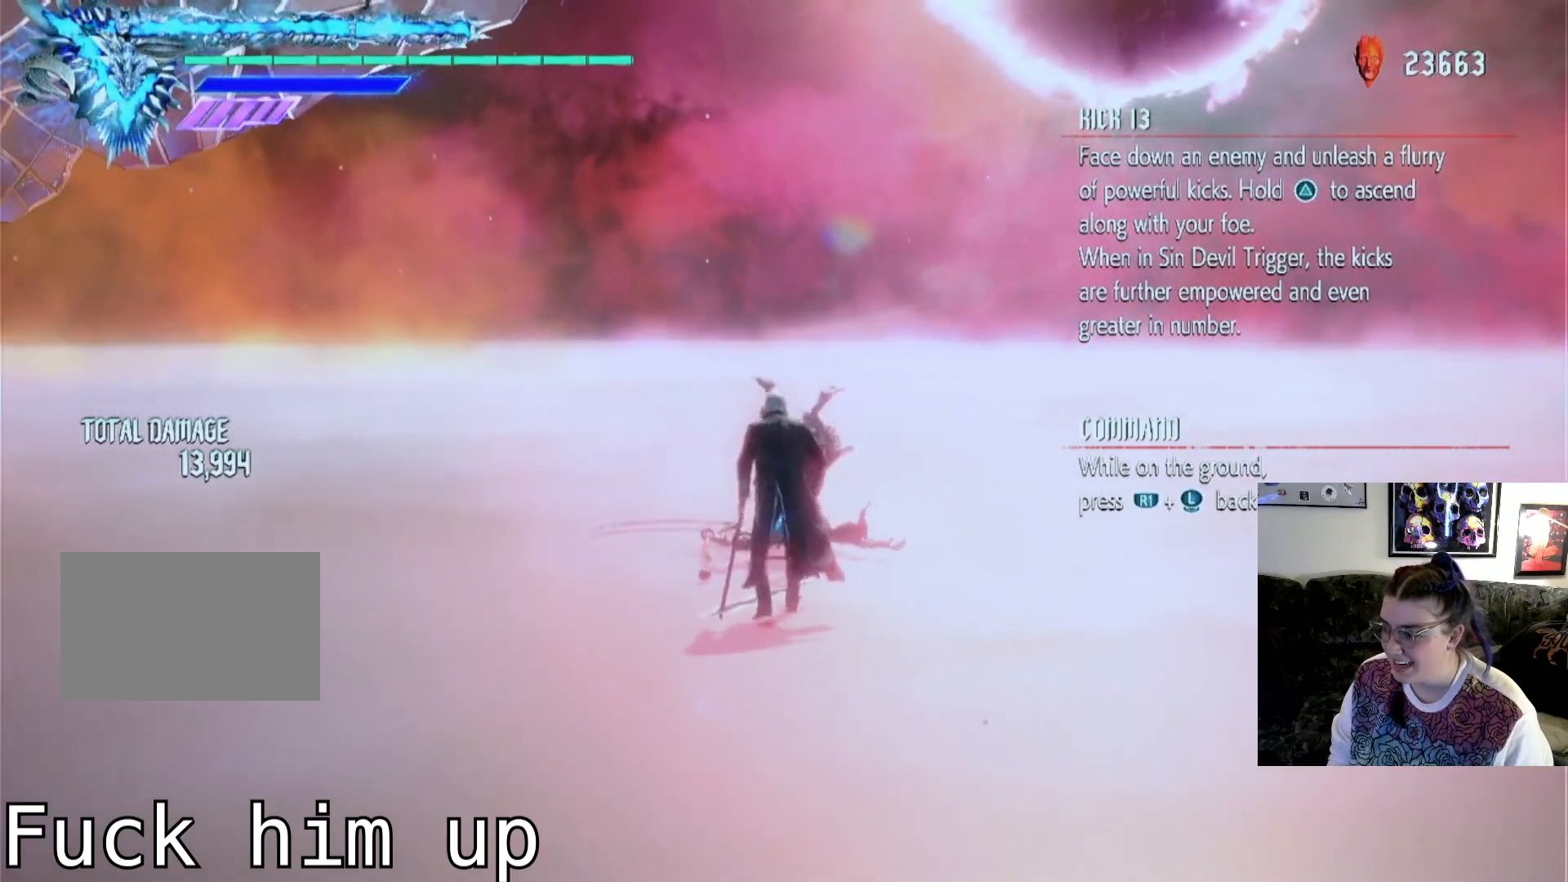
{"buttons": [], "left_stick": "down", "right_stick": "center", "events": [[100, "left_stick", "down"], [267, "TRIANGLE", "down"], [433, "TRIANGLE", "up"]]}
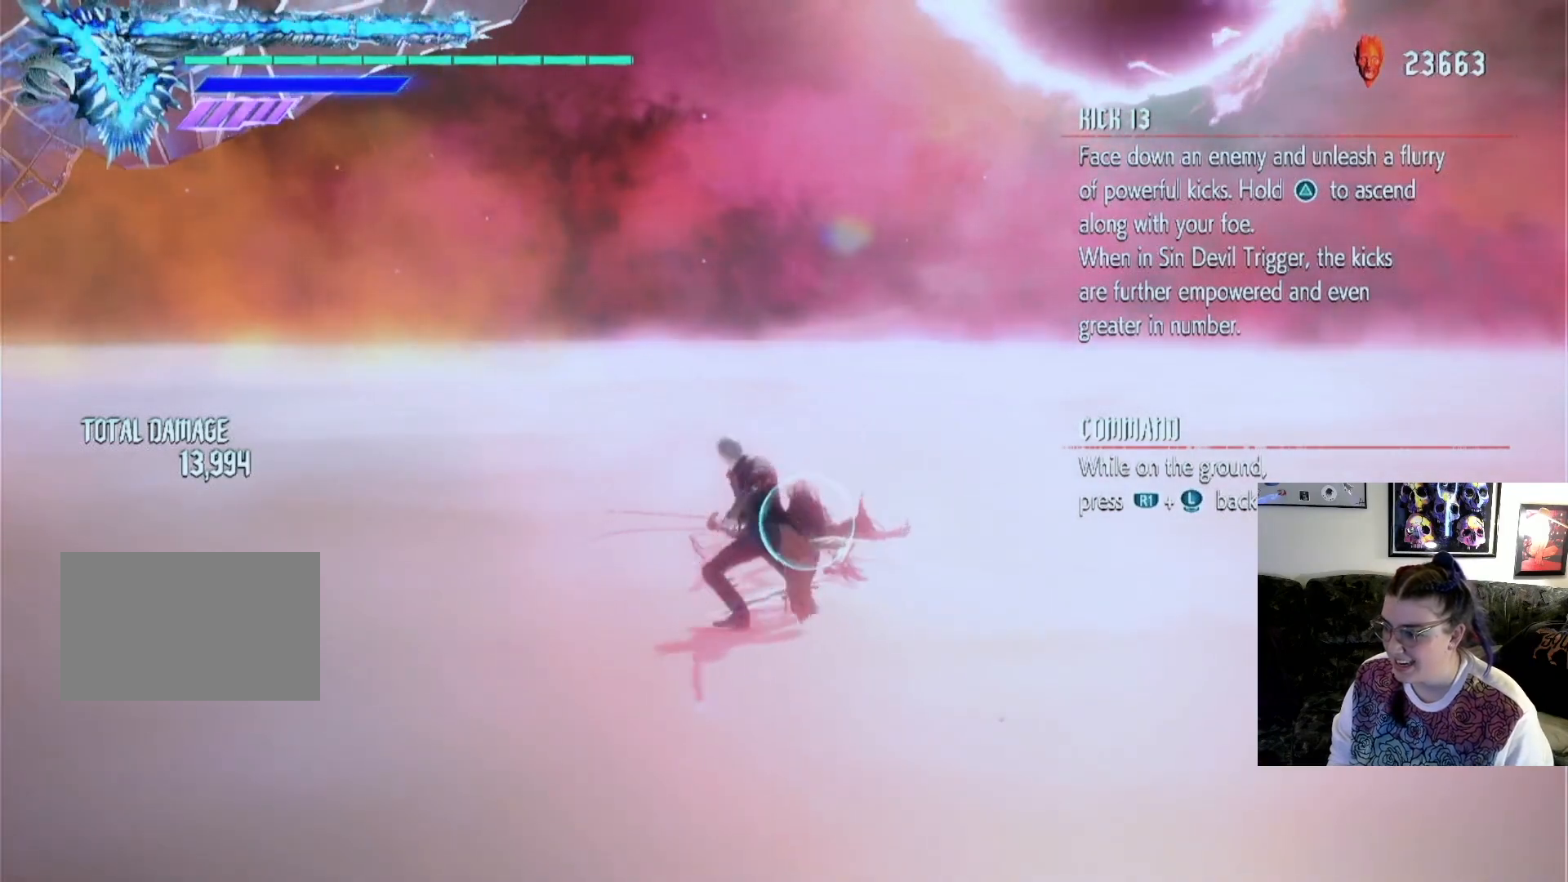
{"buttons": [], "left_stick": "down", "right_stick": "center", "events": []}
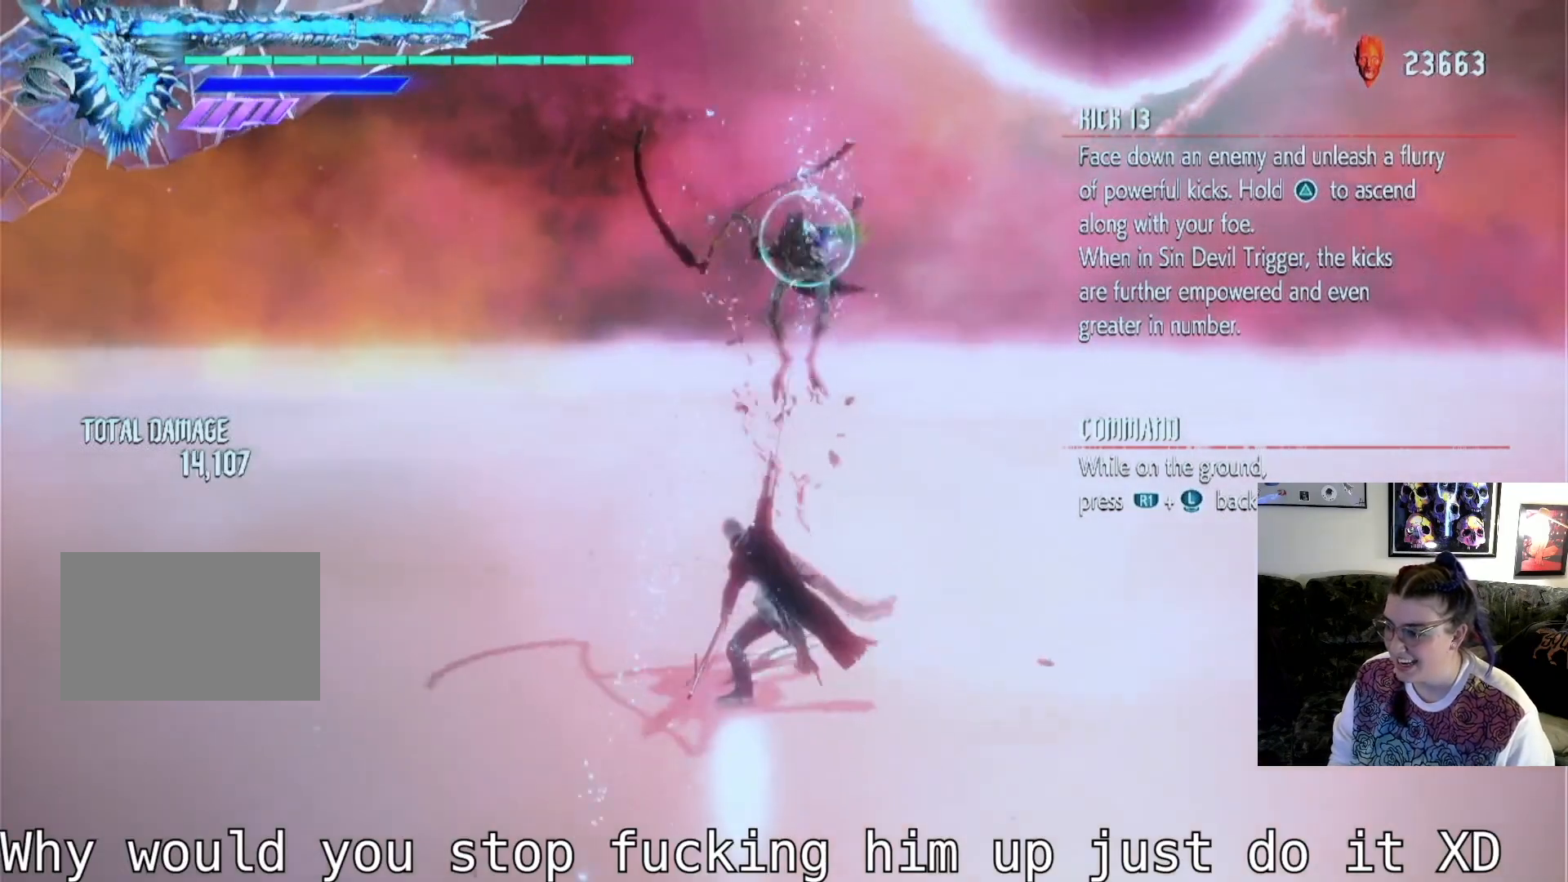
{"buttons": ["SQUARE"], "left_stick": "center", "right_stick": "center", "events": [[133, "left_stick", "center"], [167, "SQUARE", "down"], [367, "SQUARE", "up"], [467, "SQUARE", "down"]]}
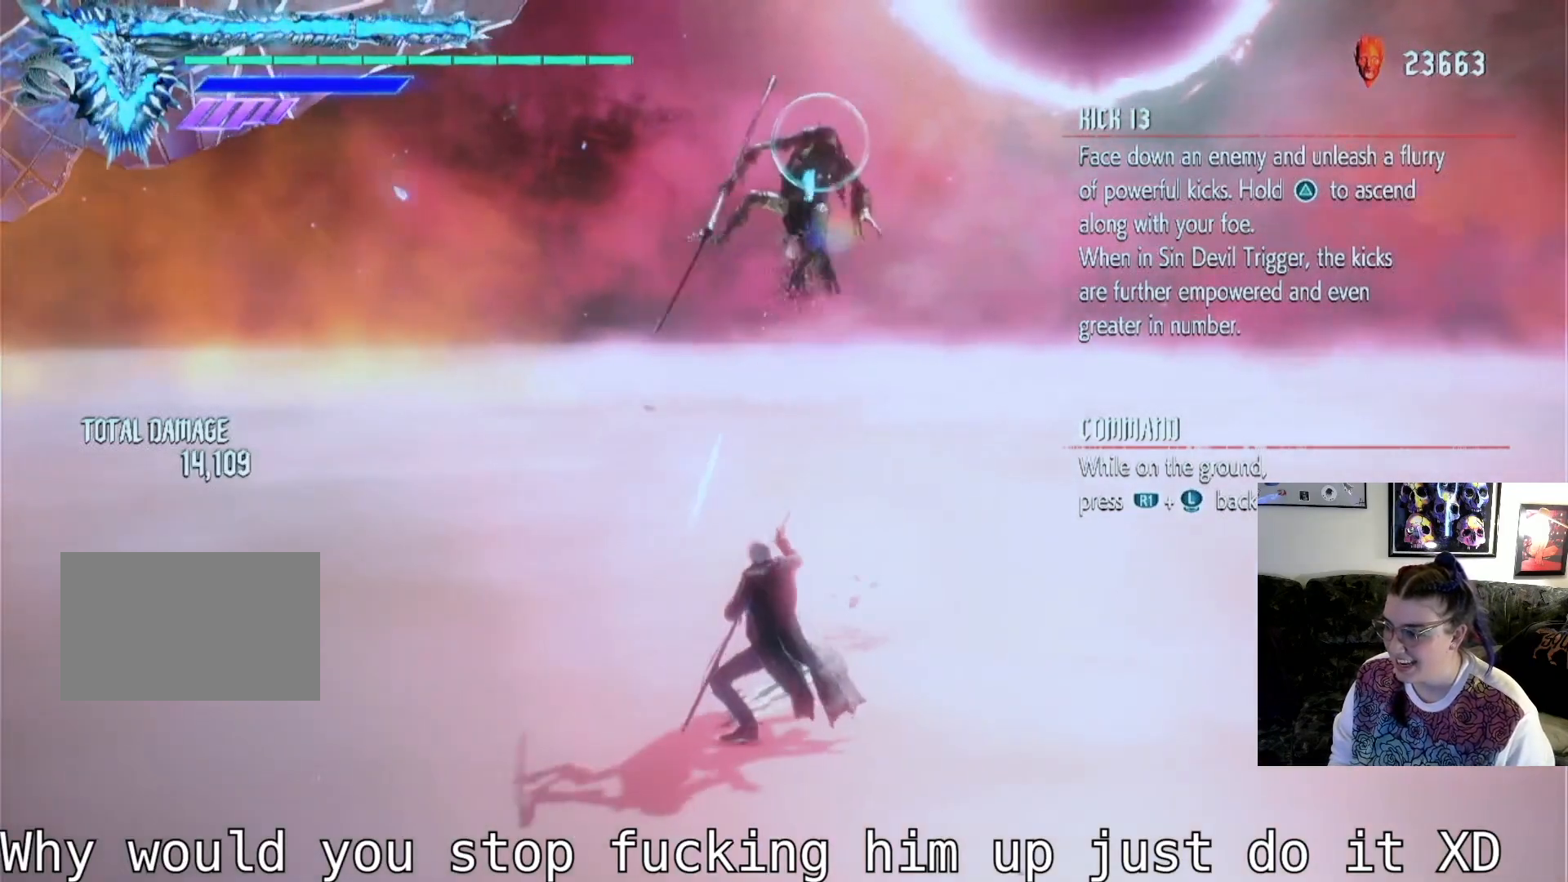
{"buttons": ["SQUARE"], "left_stick": "center", "right_stick": "center", "events": [[133, "SQUARE", "up"], [200, "SQUARE", "down"], [333, "SQUARE", "up"], [433, "SQUARE", "down"]]}
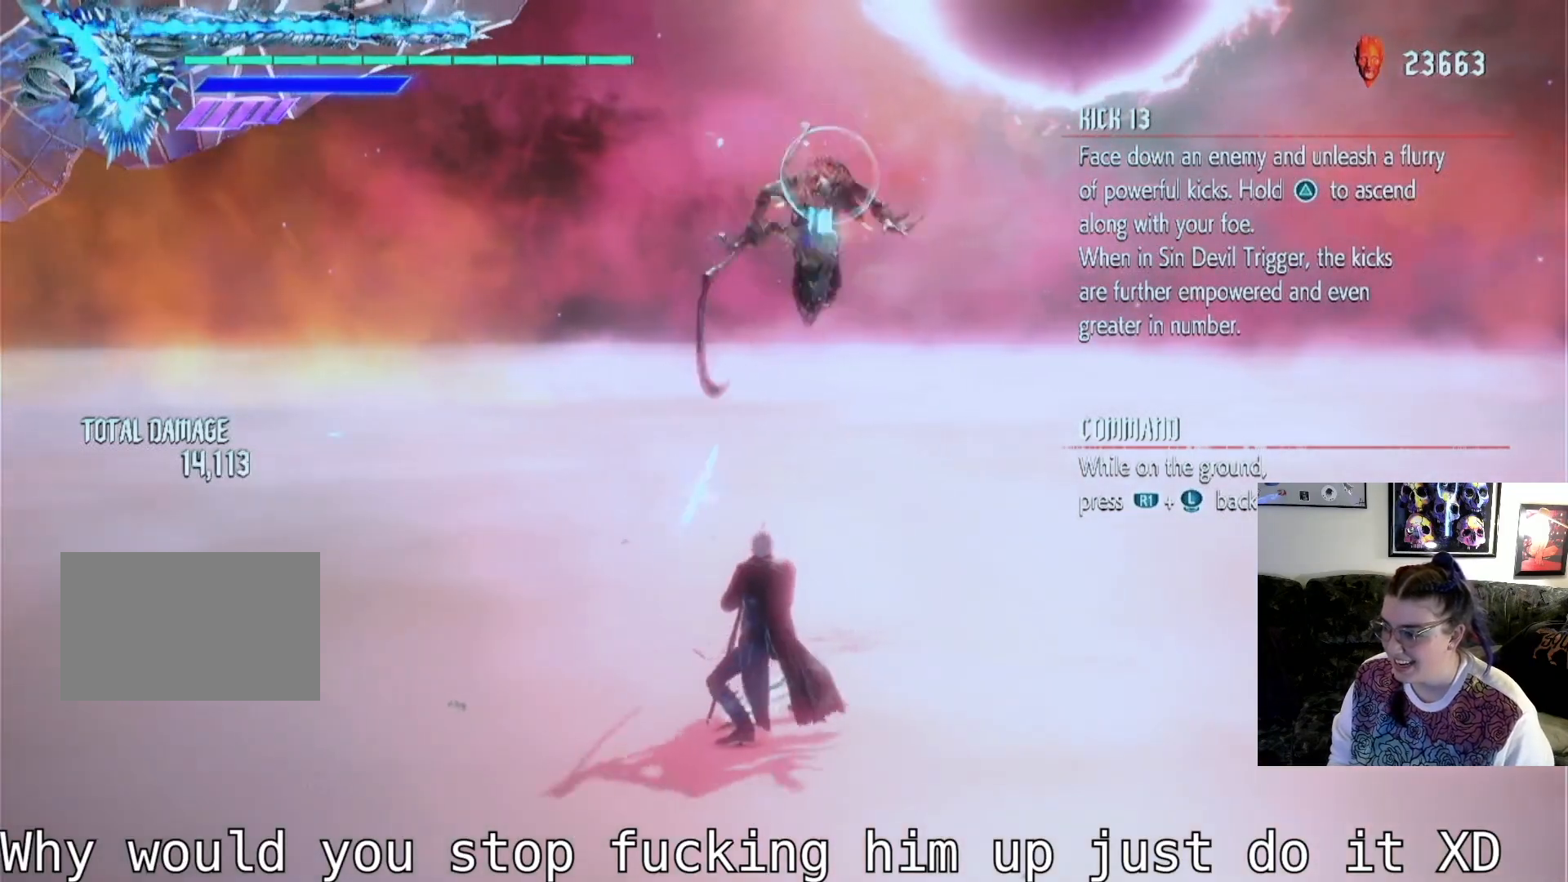
{"buttons": [], "left_stick": "center", "right_stick": "center", "events": [[67, "SQUARE", "up"], [167, "SQUARE", "down"], [267, "SQUARE", "up"], [333, "SQUARE", "down"], [467, "SQUARE", "up"]]}
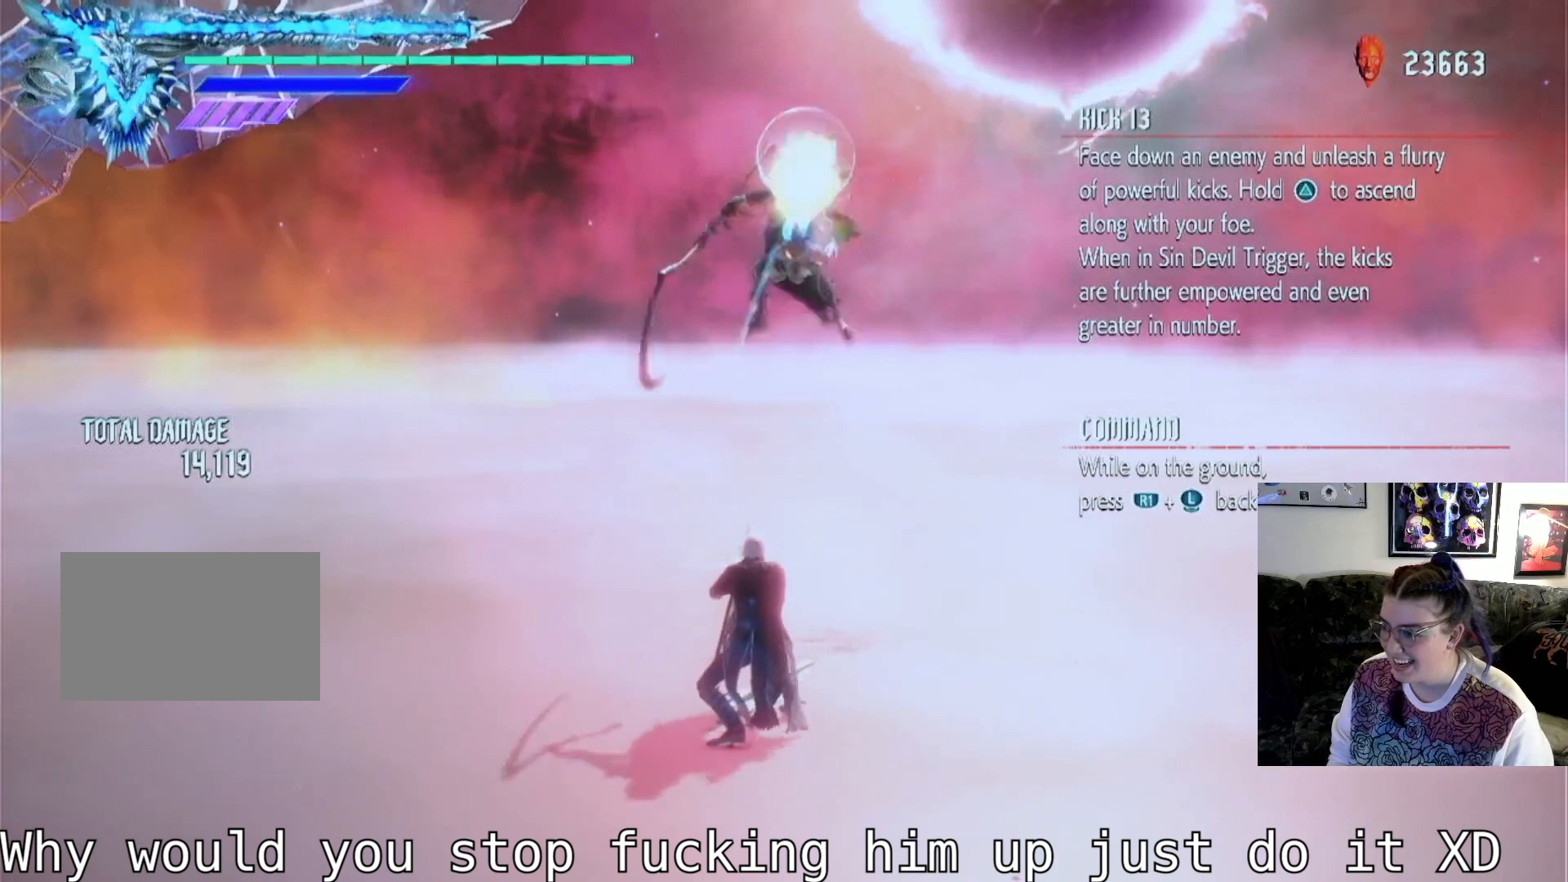
{"buttons": [], "left_stick": "center", "right_stick": "center", "events": [[33, "SQUARE", "down"], [133, "SQUARE", "up"], [200, "SQUARE", "down"], [333, "SQUARE", "up"], [400, "SQUARE", "down"], [500, "SQUARE", "up"]]}
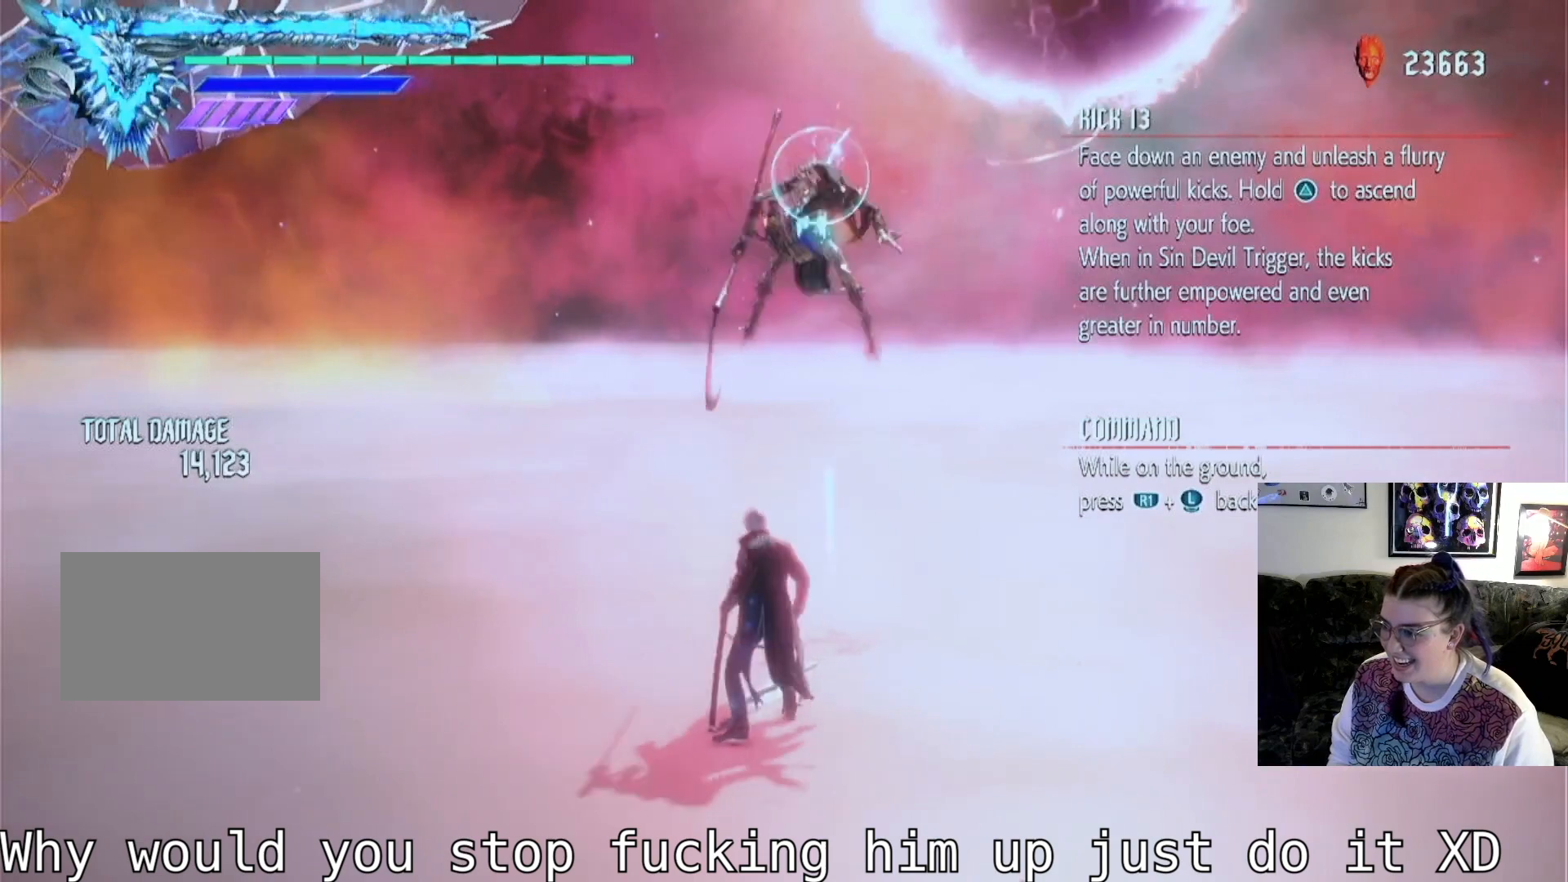
{"buttons": [], "left_stick": "center", "right_stick": "center", "events": [[67, "SQUARE", "down"], [167, "SQUARE", "up"], [267, "SQUARE", "down"], [367, "SQUARE", "up"], [400, "SQUARE", "down"], [500, "SQUARE", "up"]]}
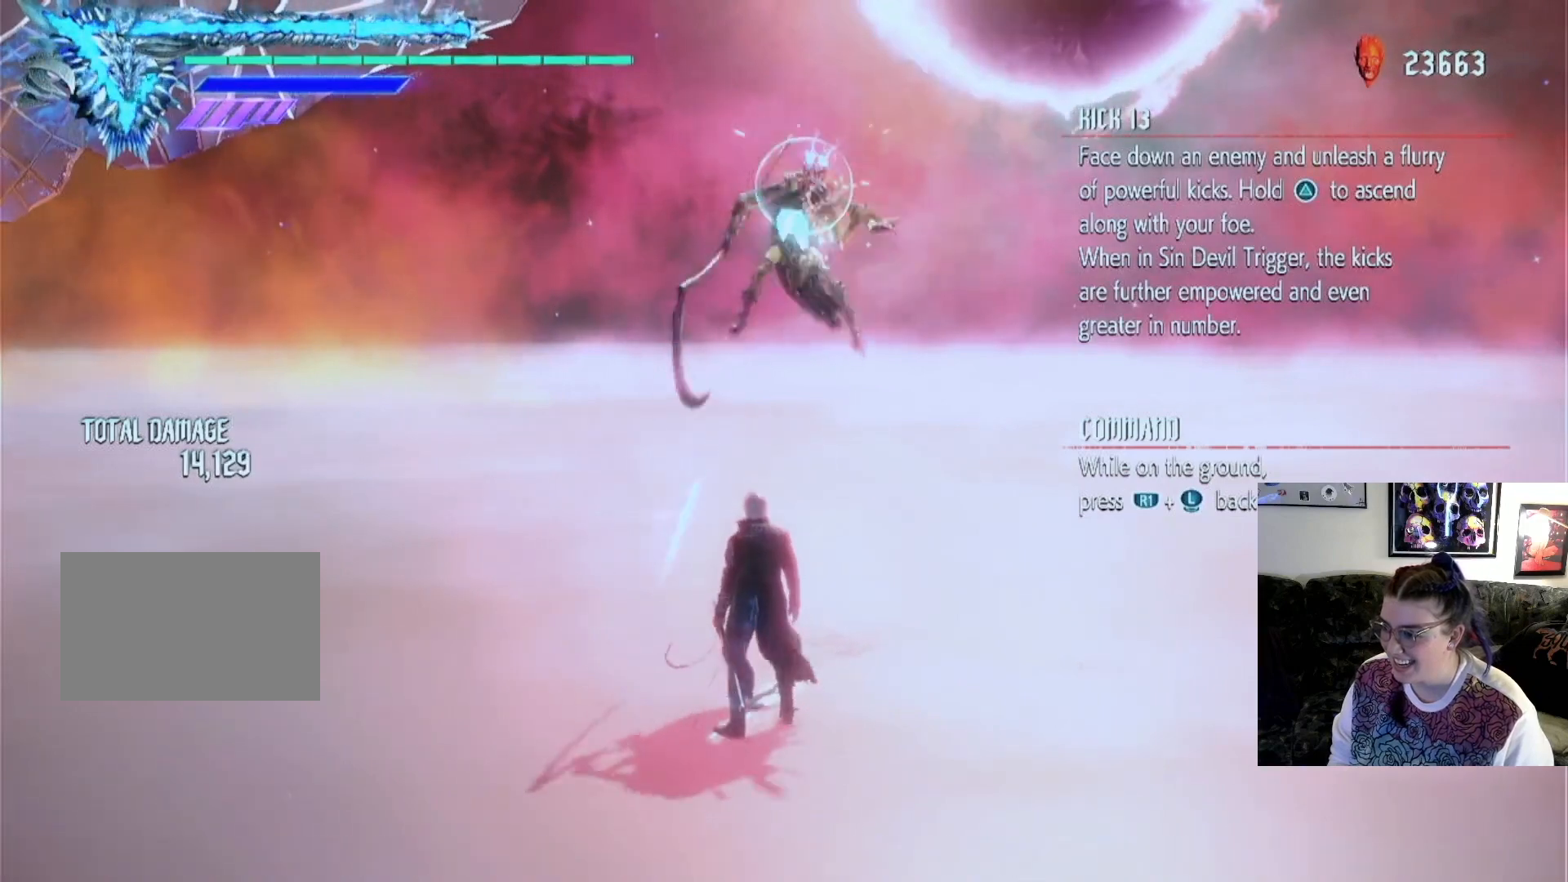
{"buttons": ["SQUARE"], "left_stick": "center", "right_stick": "center", "events": [[100, "SQUARE", "down"], [200, "SQUARE", "up"], [267, "SQUARE", "down"], [367, "SQUARE", "up"], [433, "SQUARE", "down"]]}
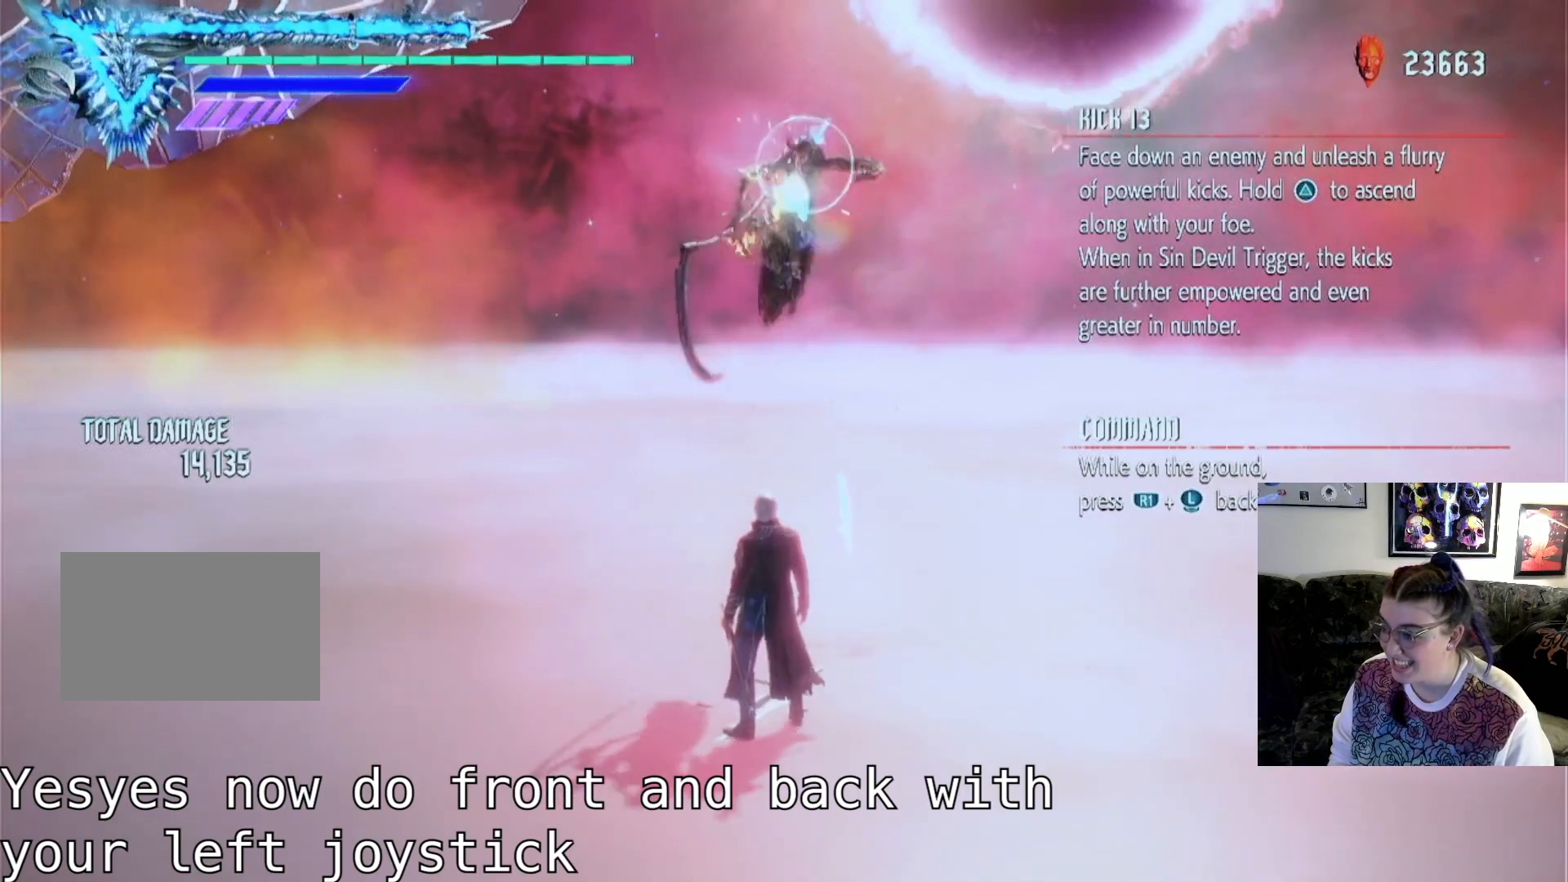
{"buttons": ["SQUARE"], "left_stick": "center", "right_stick": "center", "events": [[33, "SQUARE", "up"], [100, "SQUARE", "down"], [200, "SQUARE", "up"], [267, "SQUARE", "down"], [400, "SQUARE", "up"], [467, "SQUARE", "down"]]}
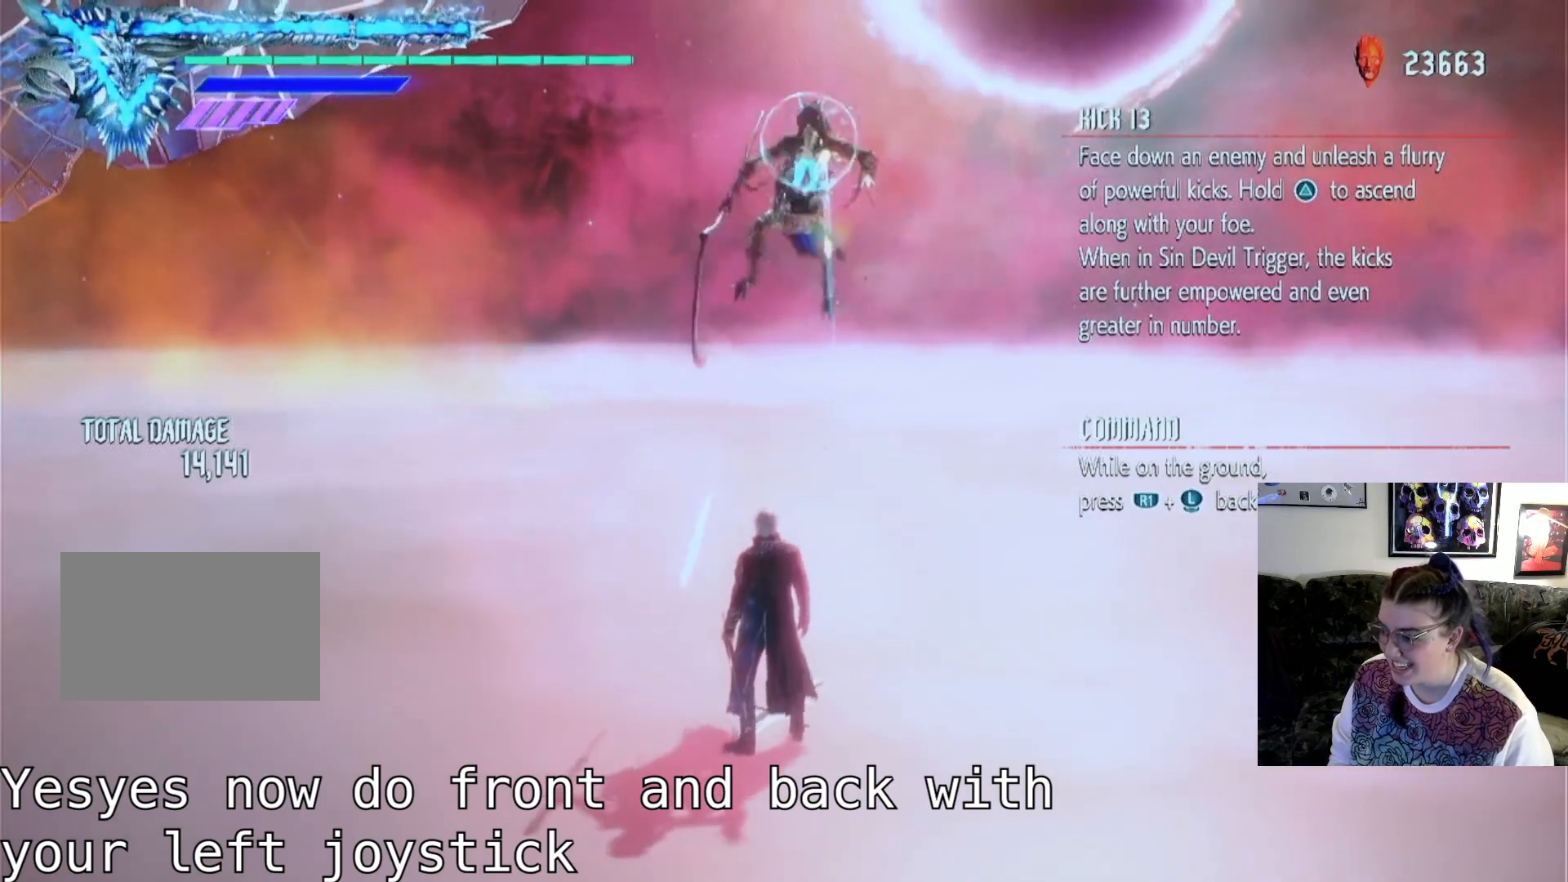
{"buttons": ["SQUARE"], "left_stick": "center", "right_stick": "center", "events": [[33, "SQUARE", "up"], [133, "SQUARE", "down"], [233, "SQUARE", "up"], [333, "SQUARE", "down"], [433, "SQUARE", "up"], [500, "SQUARE", "down"]]}
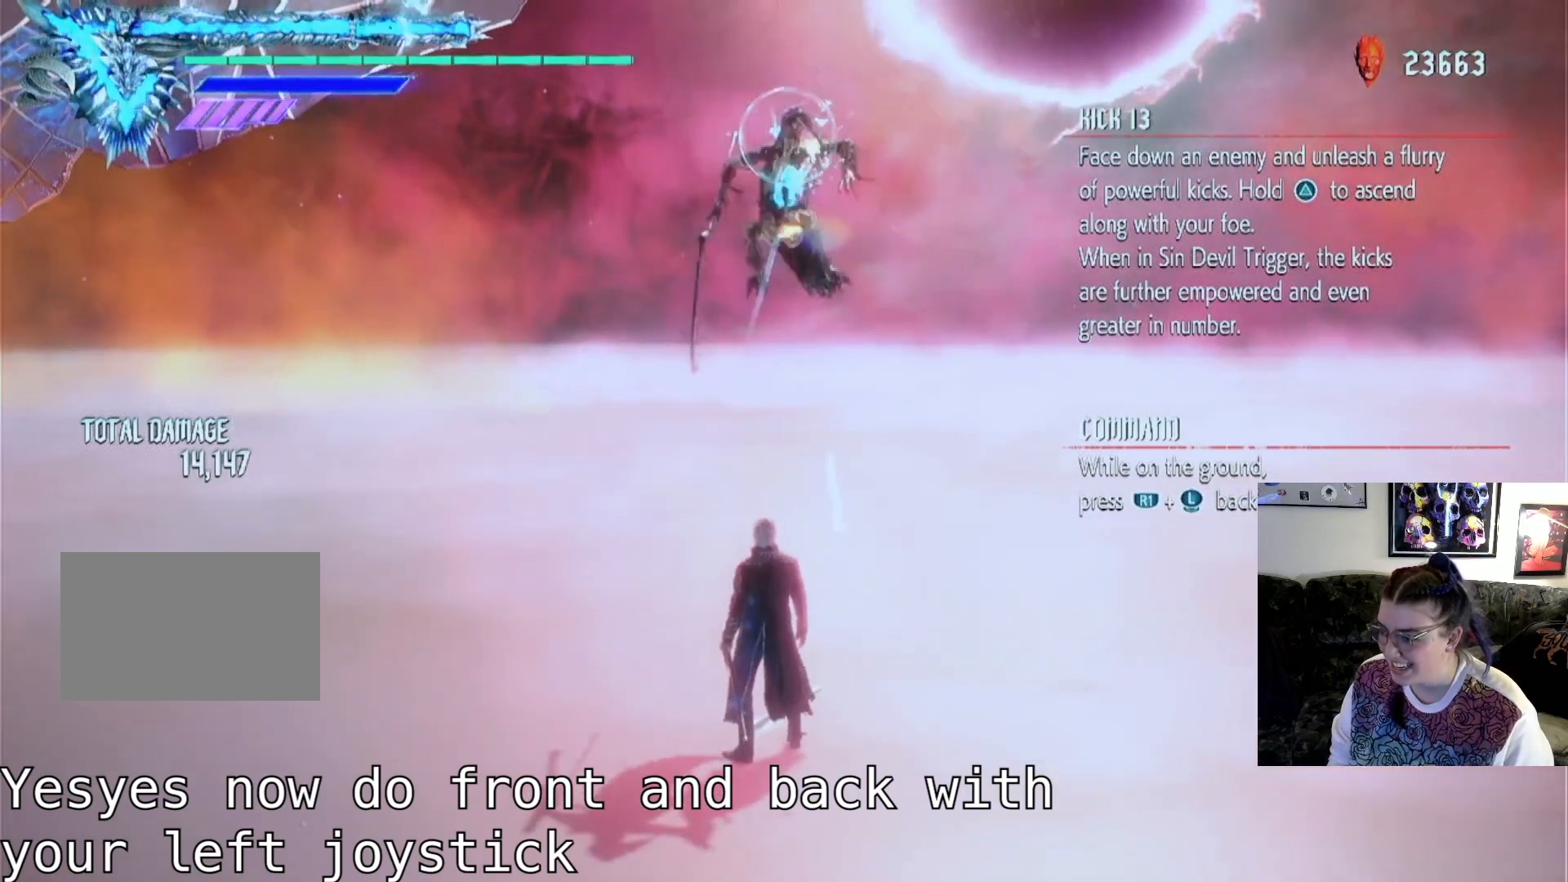
{"buttons": ["SQUARE"], "left_stick": "center", "right_stick": "center", "events": [[67, "SQUARE", "up"], [167, "SQUARE", "down"], [267, "SQUARE", "up"], [367, "SQUARE", "down"], [400, "SQUARE", "up"], [500, "SQUARE", "down"]]}
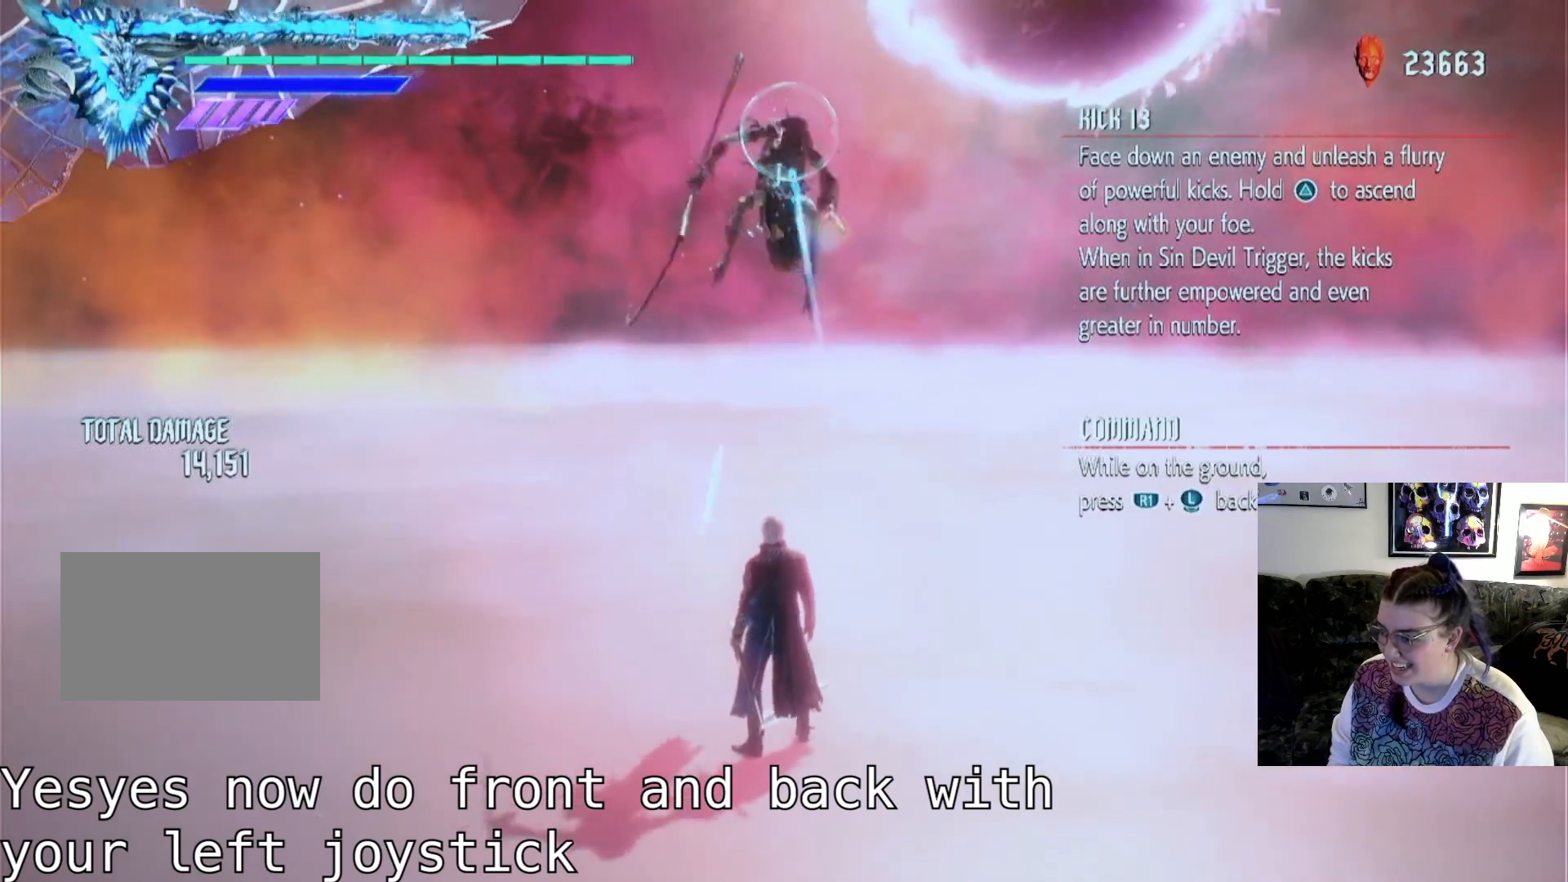
{"buttons": [], "left_stick": "down", "right_stick": "center", "events": [[100, "SQUARE", "up"], [200, "SQUARE", "down"], [267, "SQUARE", "up"], [333, "SQUARE", "down"], [400, "left_stick", "down"], [433, "SQUARE", "up"]]}
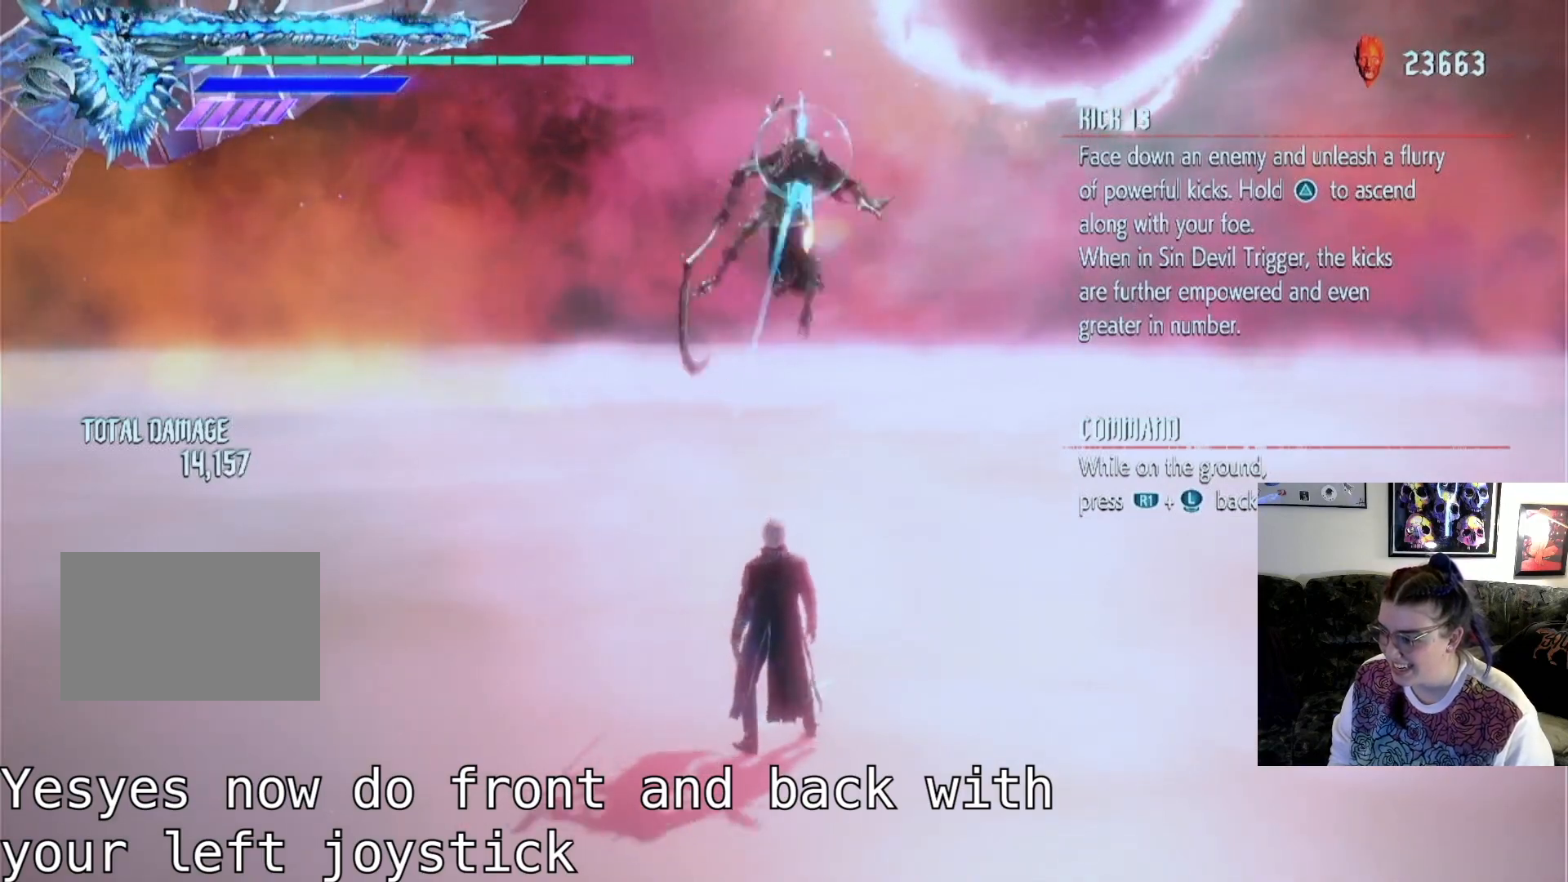
{"buttons": ["TRIANGLE"], "left_stick": "up", "right_stick": "center", "events": [[200, "left_stick", "up"], [500, "TRIANGLE", "down"]]}
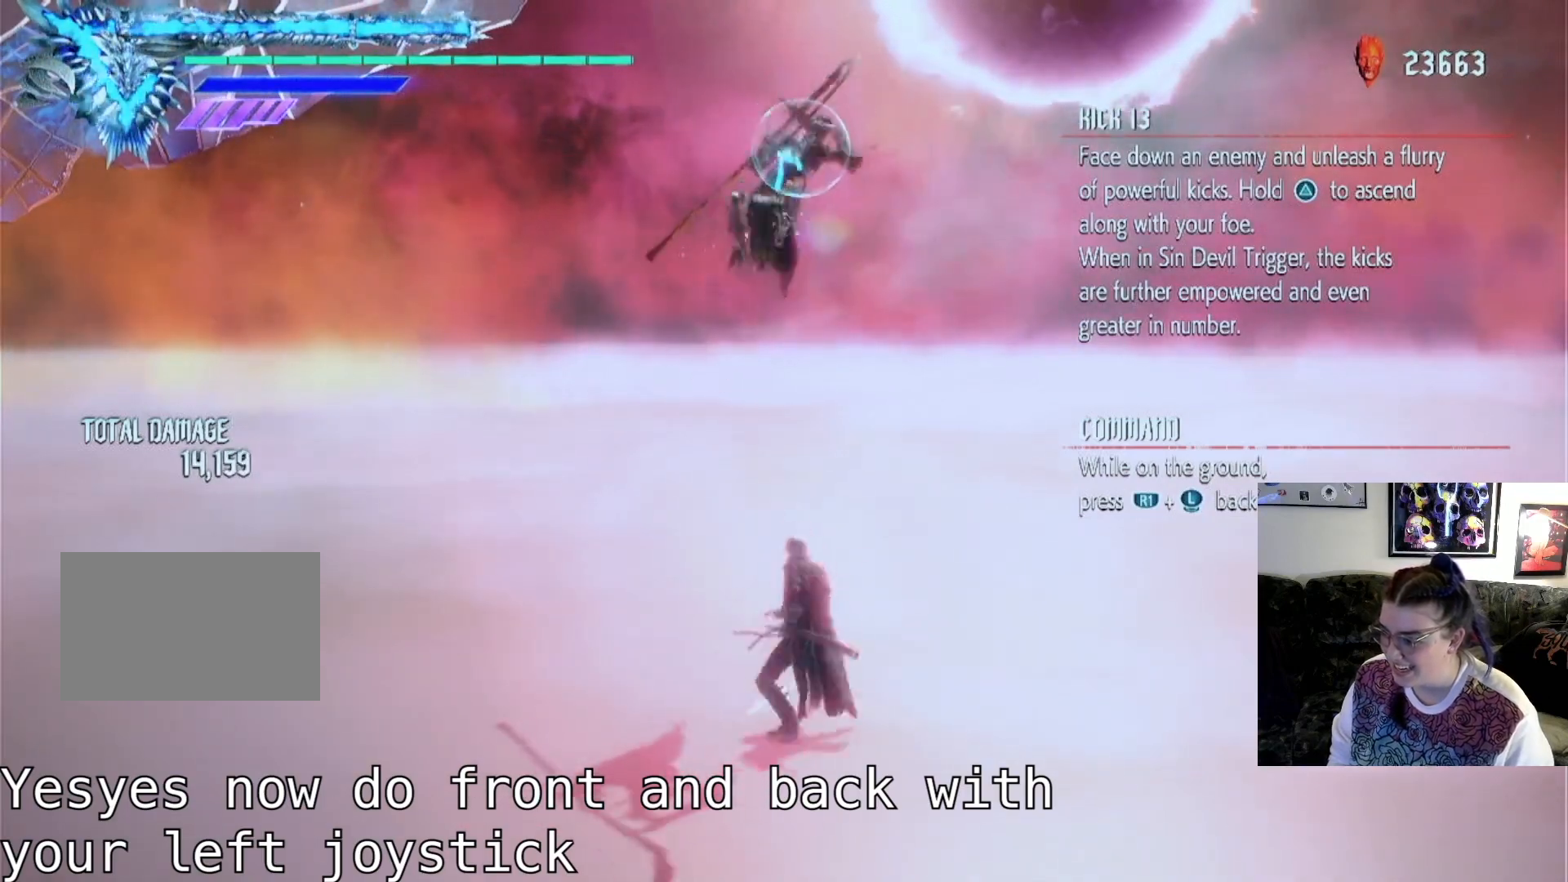
{"buttons": [], "left_stick": "up", "right_stick": "center", "events": [[133, "TRIANGLE", "up"]]}